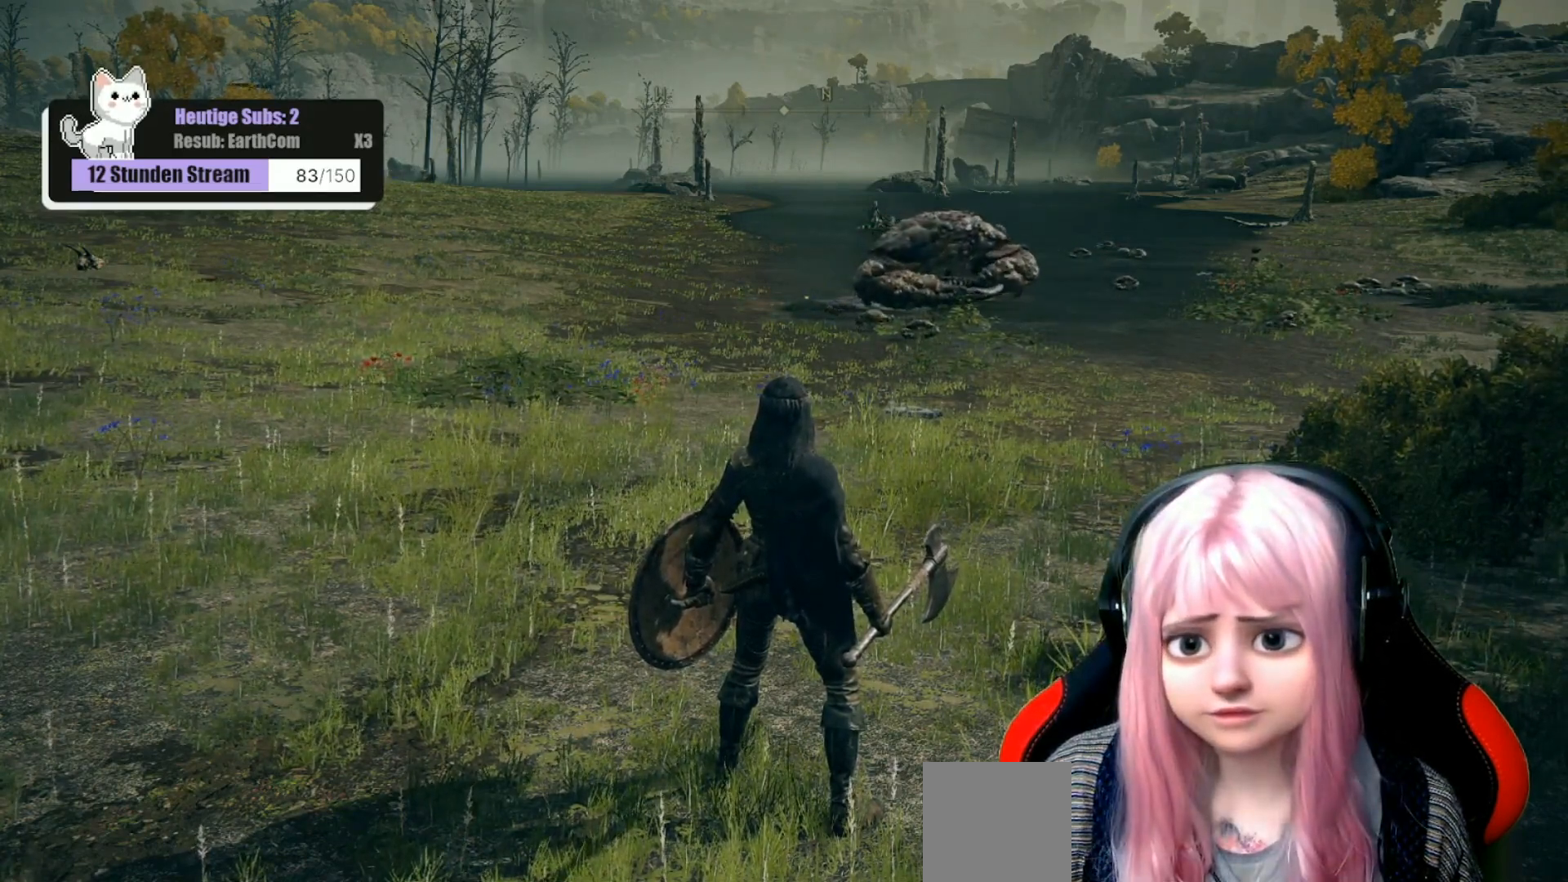
Gameplay with a controller (Xbox layout); each line is a JSON object with the inputs held at the frame after it. "events" lists button and stick changes between this image and that frame as [ms after this image, input, new state], when the widget could be followed in between.
{"buttons": [], "left_stick": "down", "right_stick": "center", "events": [[300, "left_stick", "down"]]}
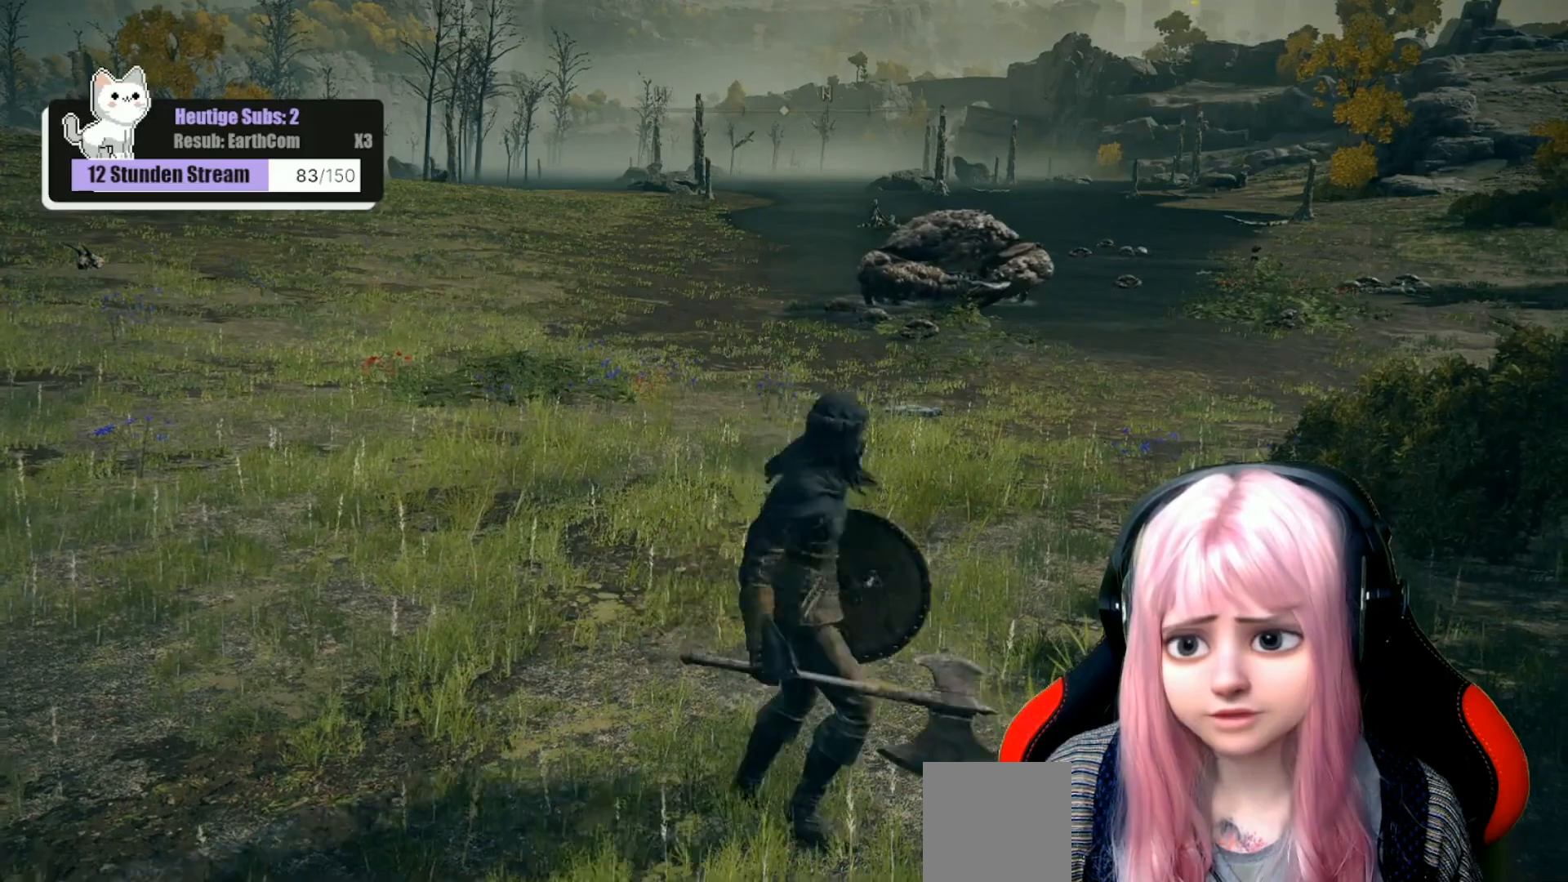
{"buttons": [], "left_stick": "down-left", "right_stick": "center", "events": [[283, "left_stick", "down-left"]]}
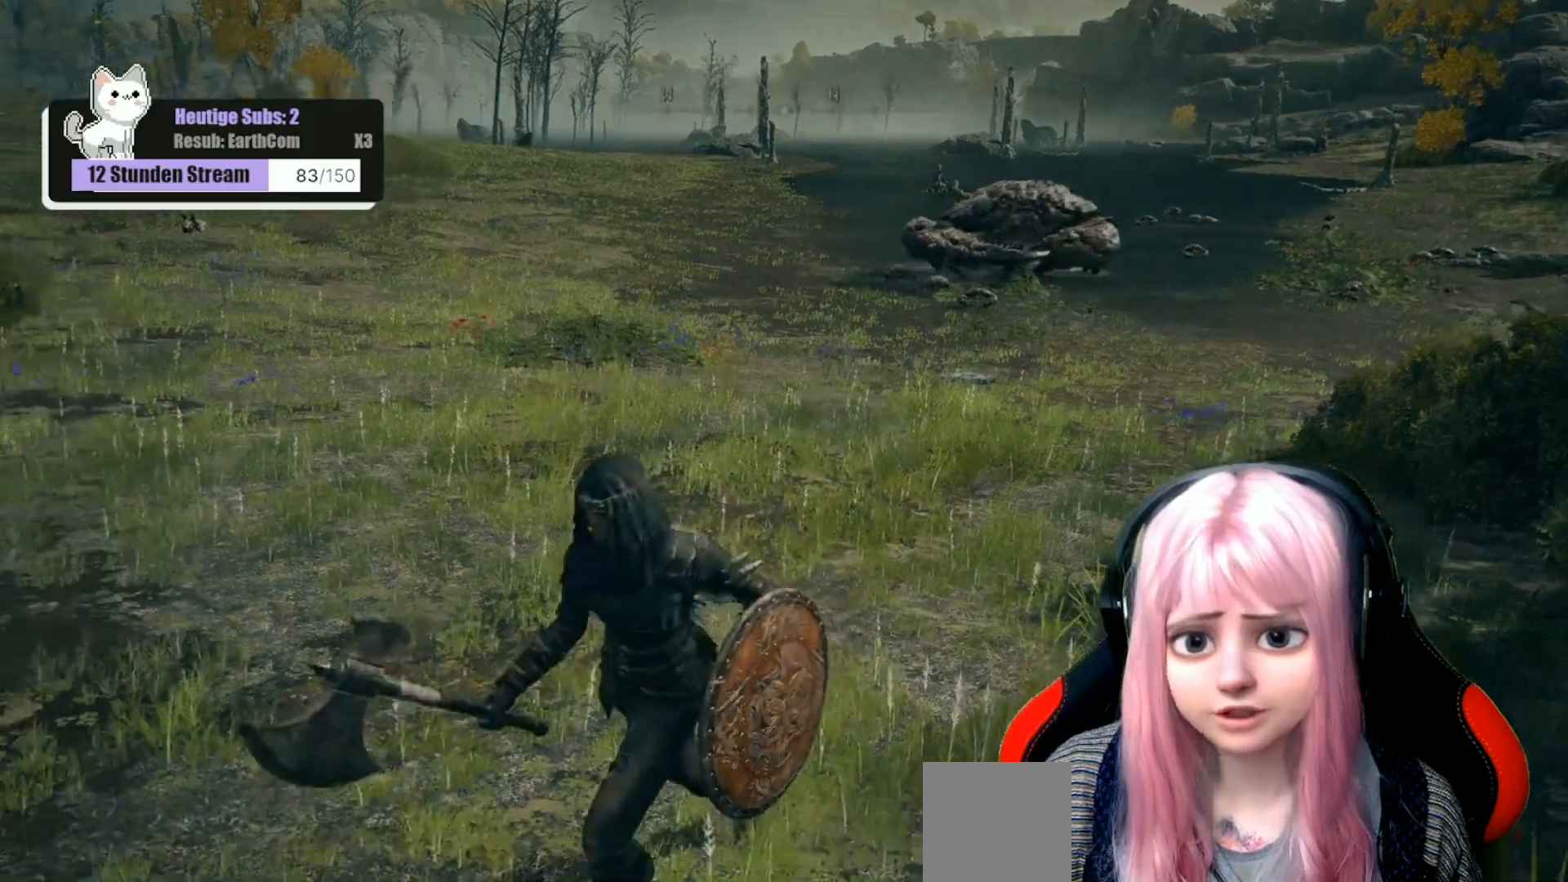
{"buttons": [], "left_stick": "center", "right_stick": "center", "events": [[217, "right_stick", "up-right"], [233, "left_stick", "center"], [350, "right_stick", "center"]]}
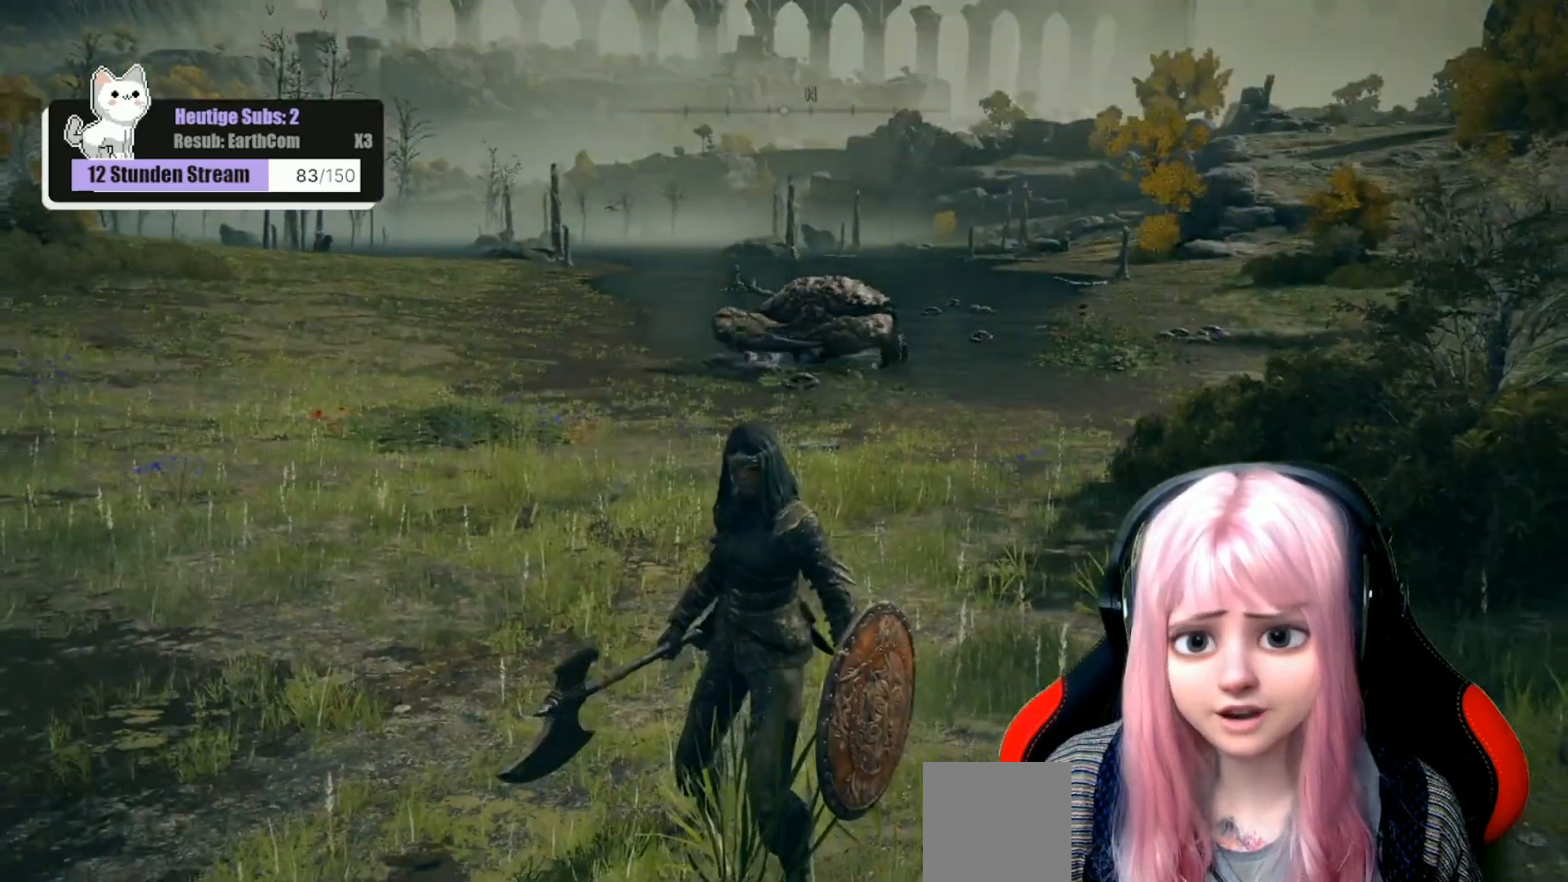
{"buttons": [], "left_stick": "down", "right_stick": "center", "events": [[467, "left_stick", "down"]]}
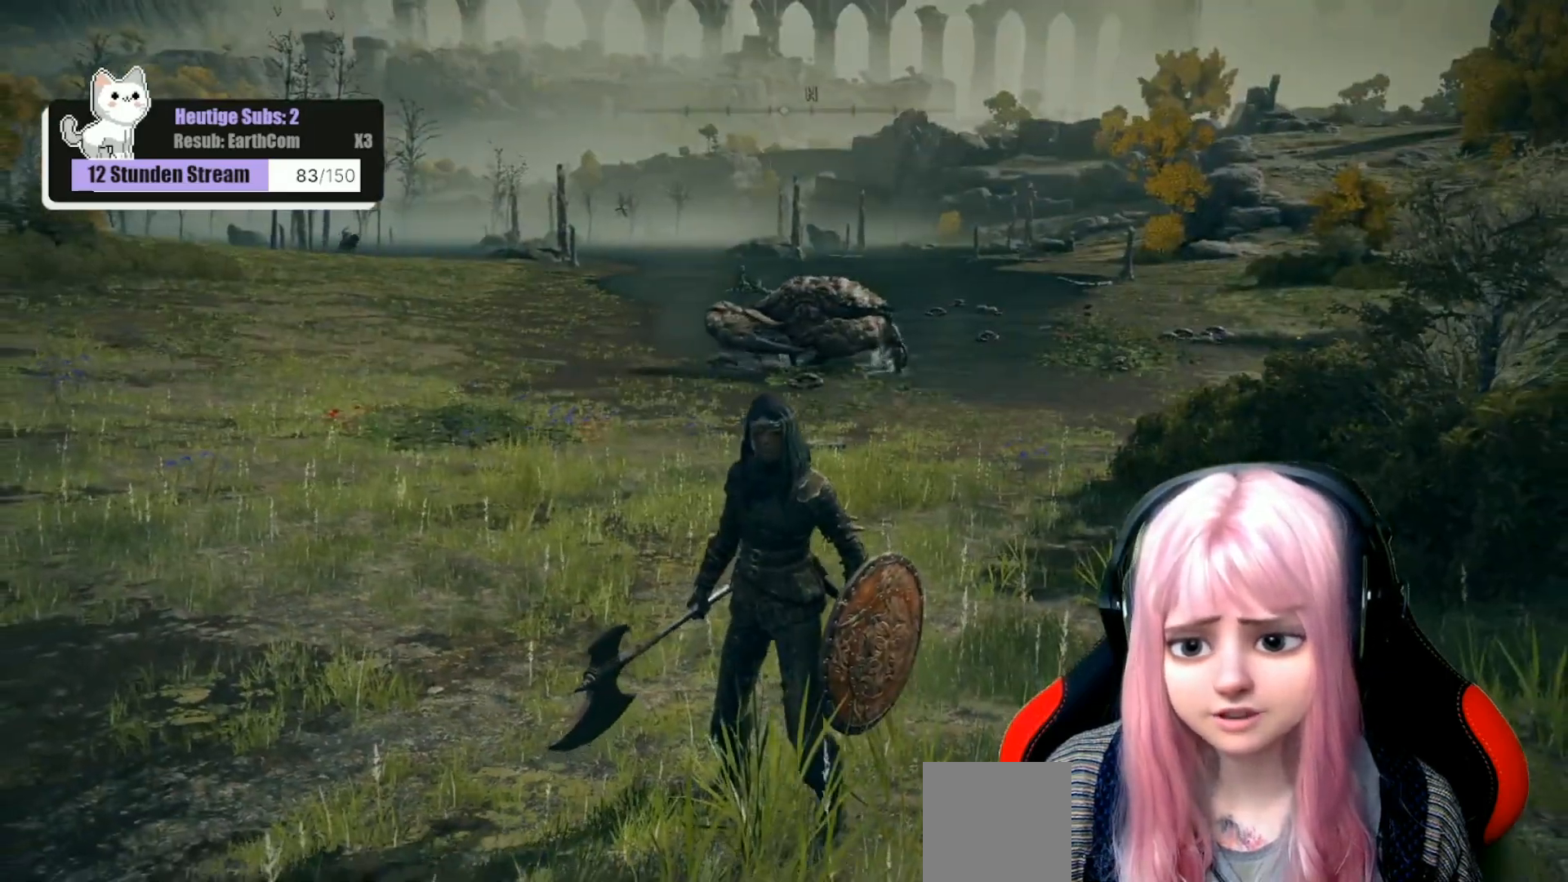
{"buttons": [], "left_stick": "down", "right_stick": "center", "events": []}
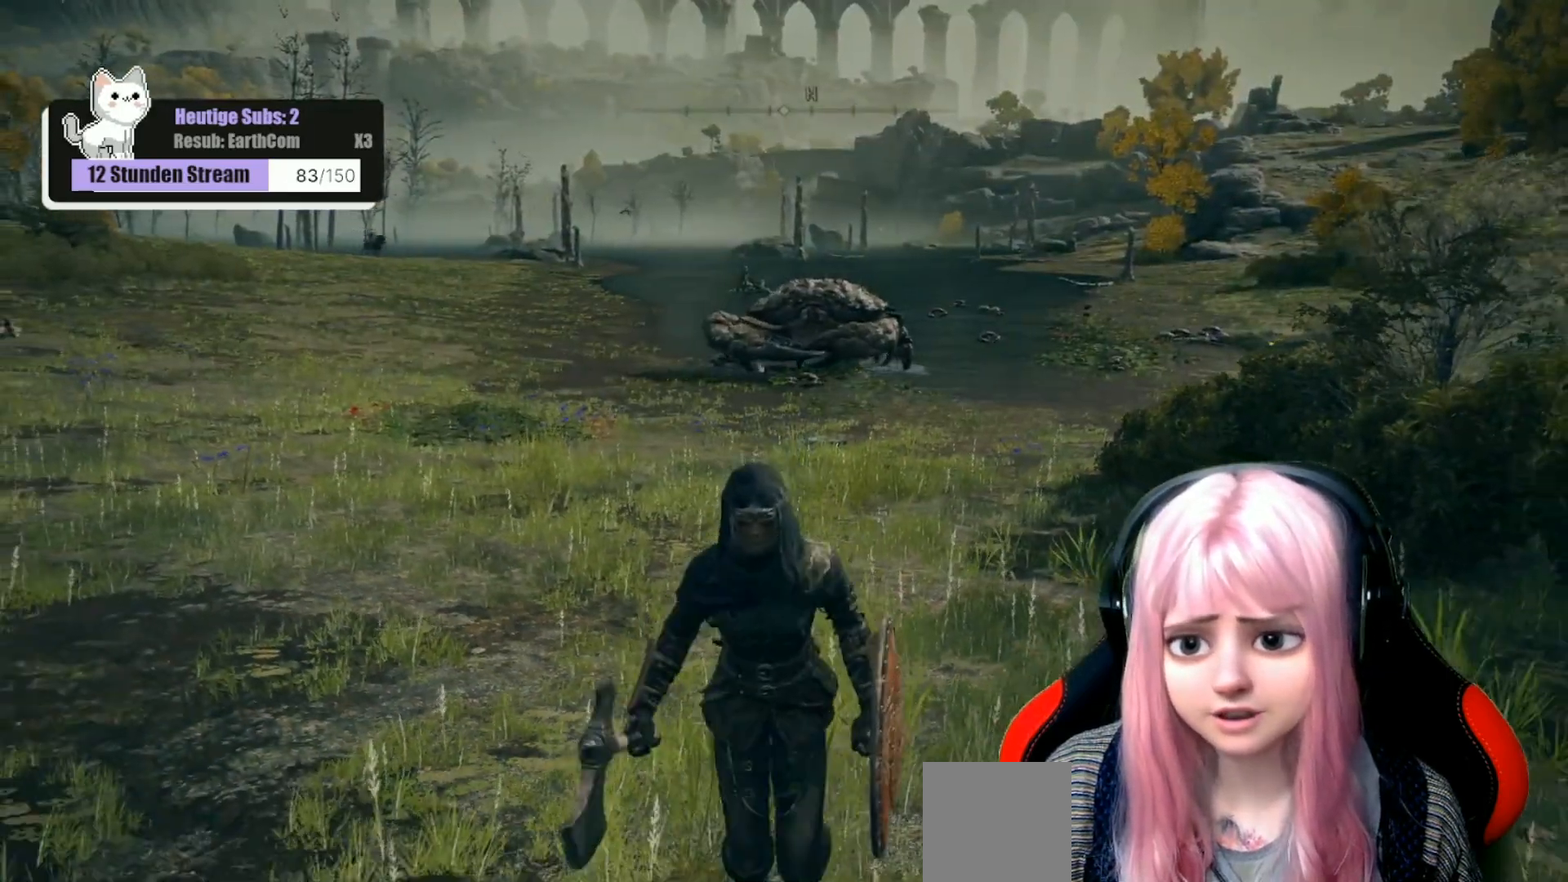
{"buttons": [], "left_stick": "down", "right_stick": "center", "events": []}
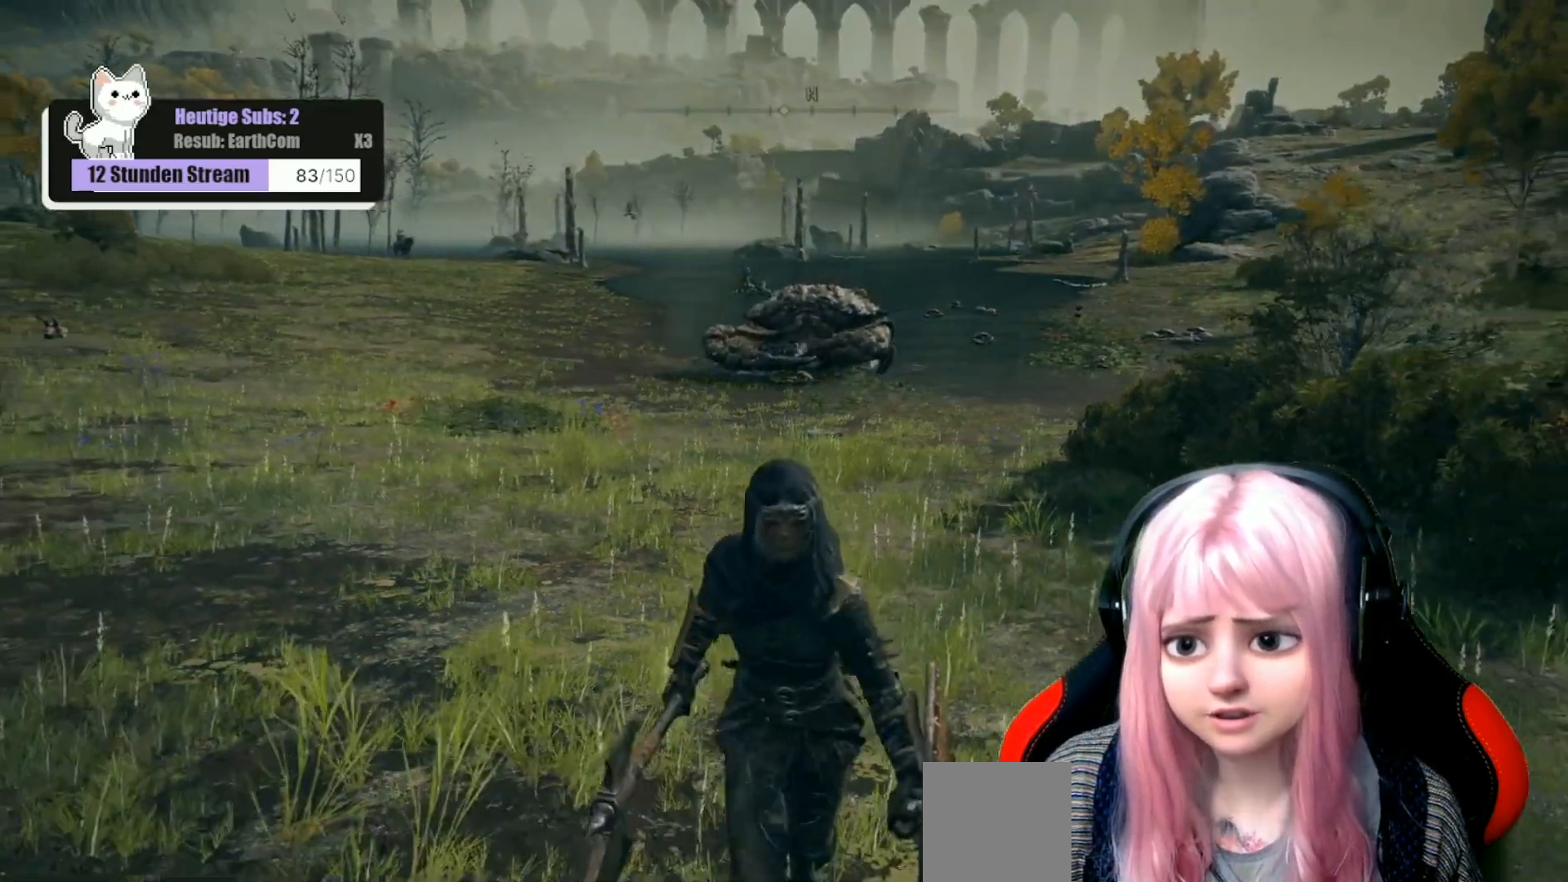
{"buttons": [], "left_stick": "down", "right_stick": "center", "events": []}
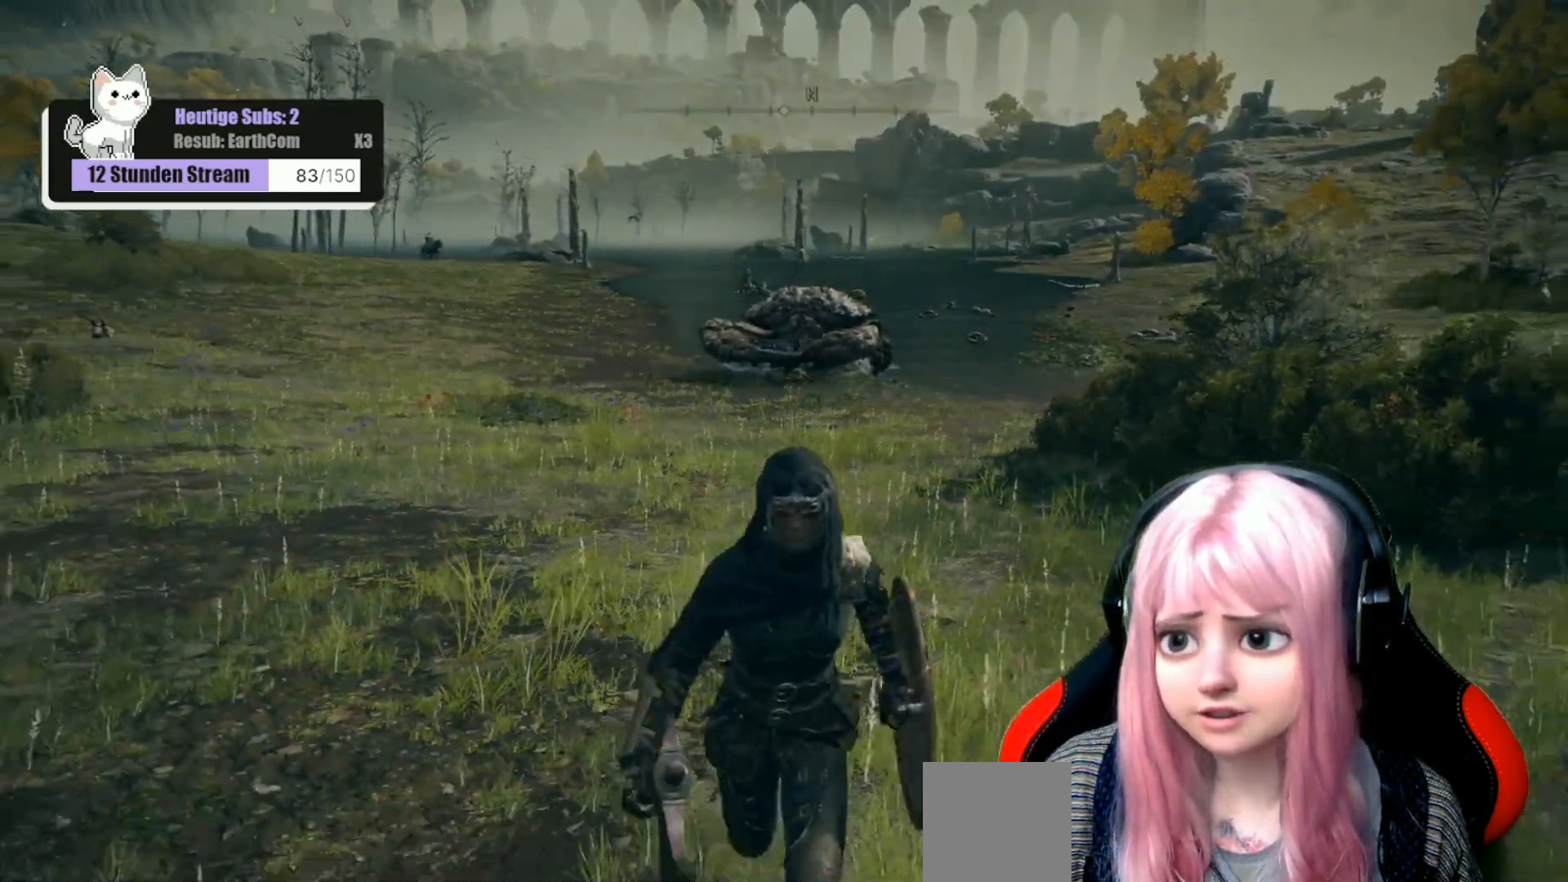
{"buttons": [], "left_stick": "down", "right_stick": "center", "events": []}
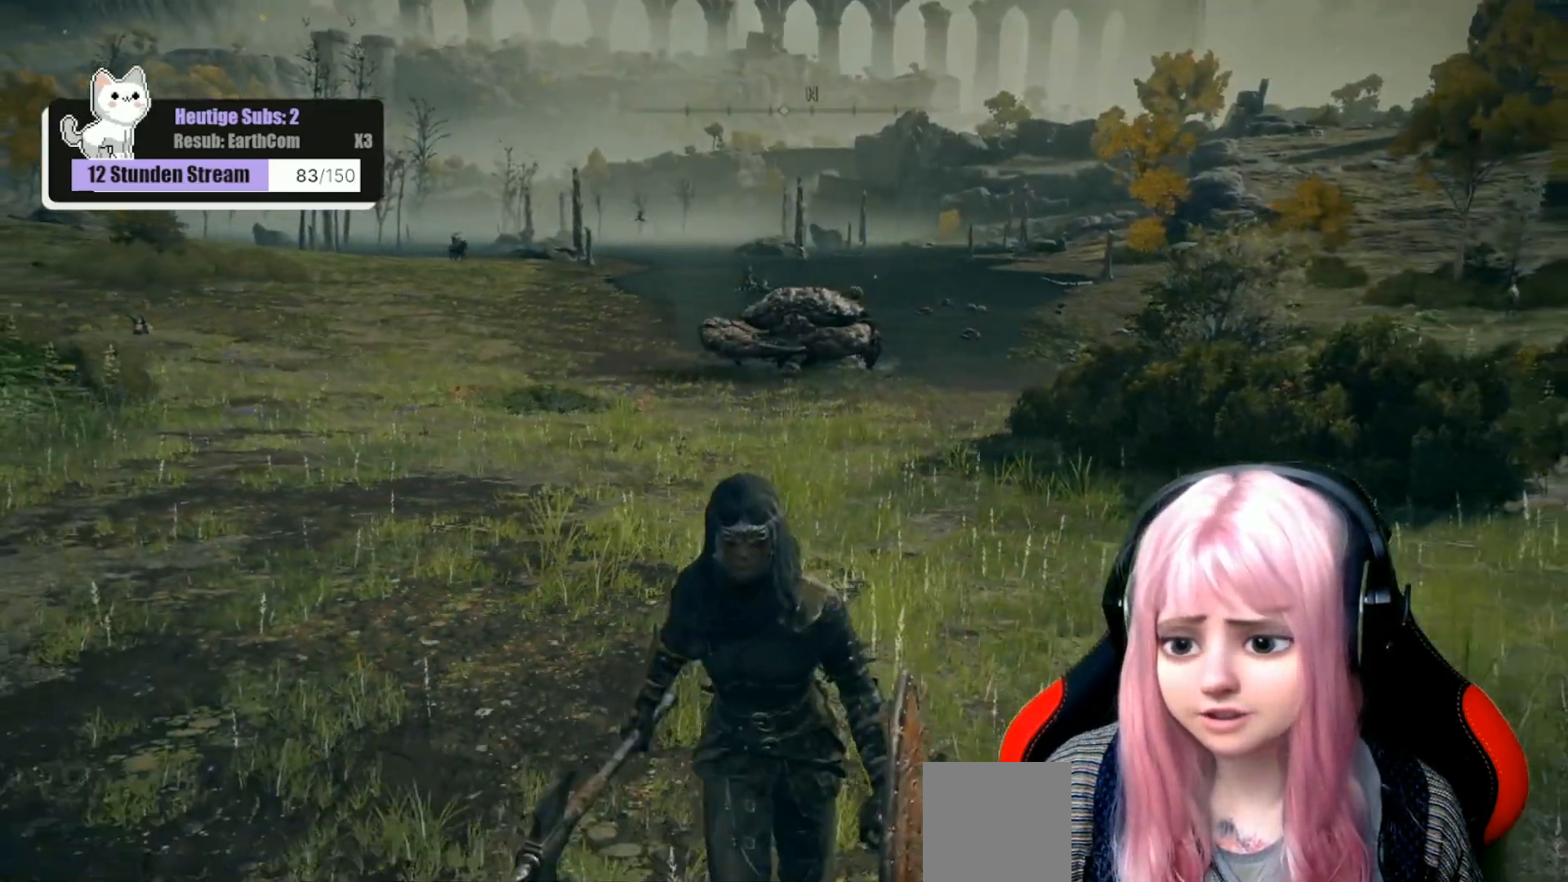
{"buttons": [], "left_stick": "down", "right_stick": "center", "events": []}
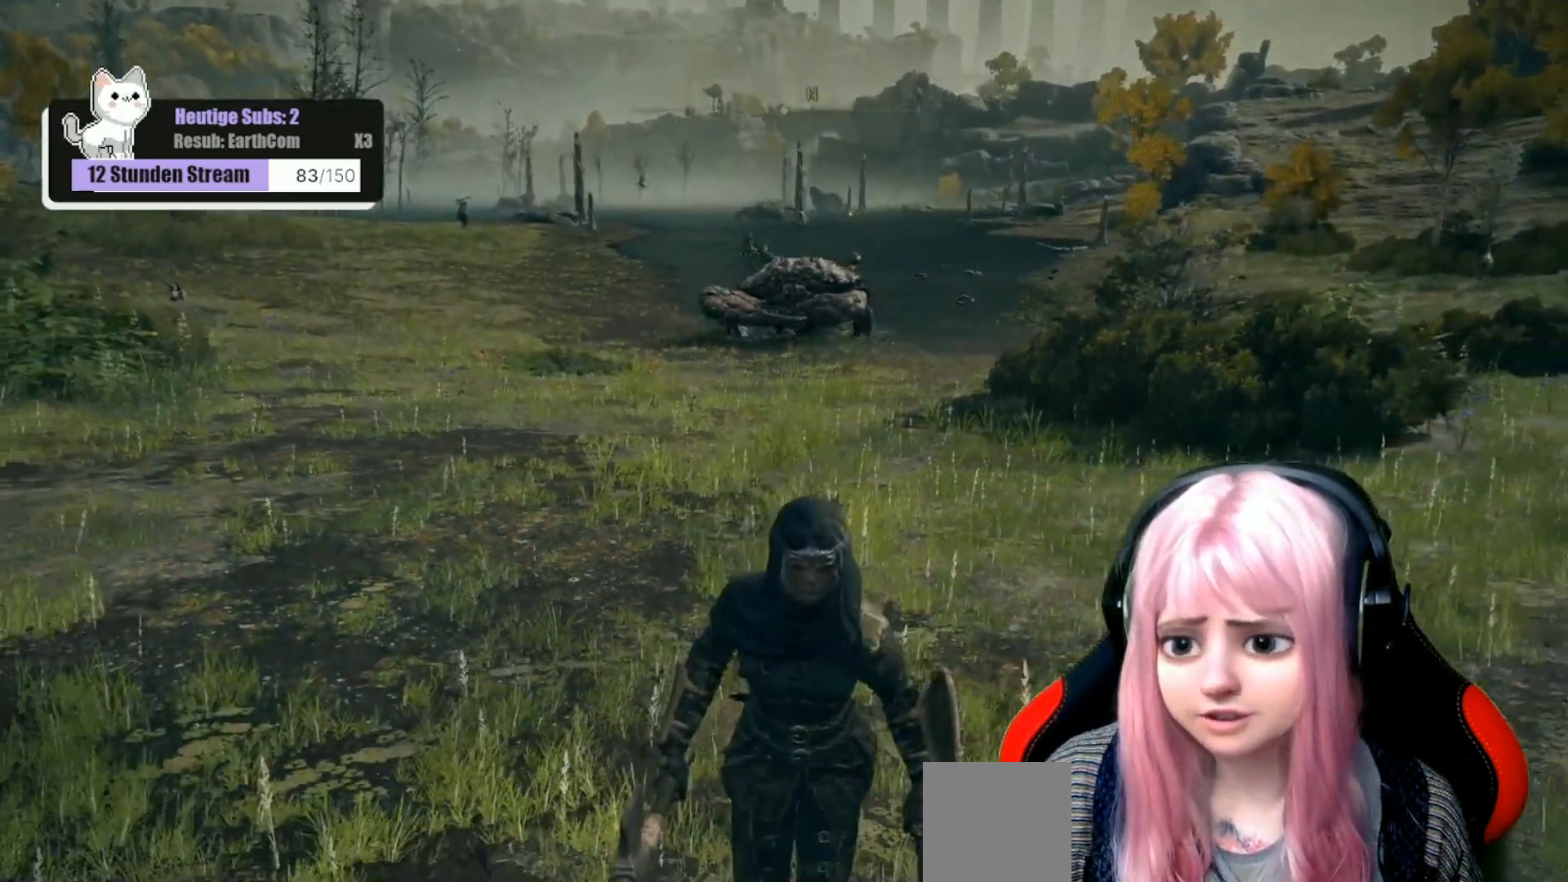
{"buttons": [], "left_stick": "down", "right_stick": "center", "events": []}
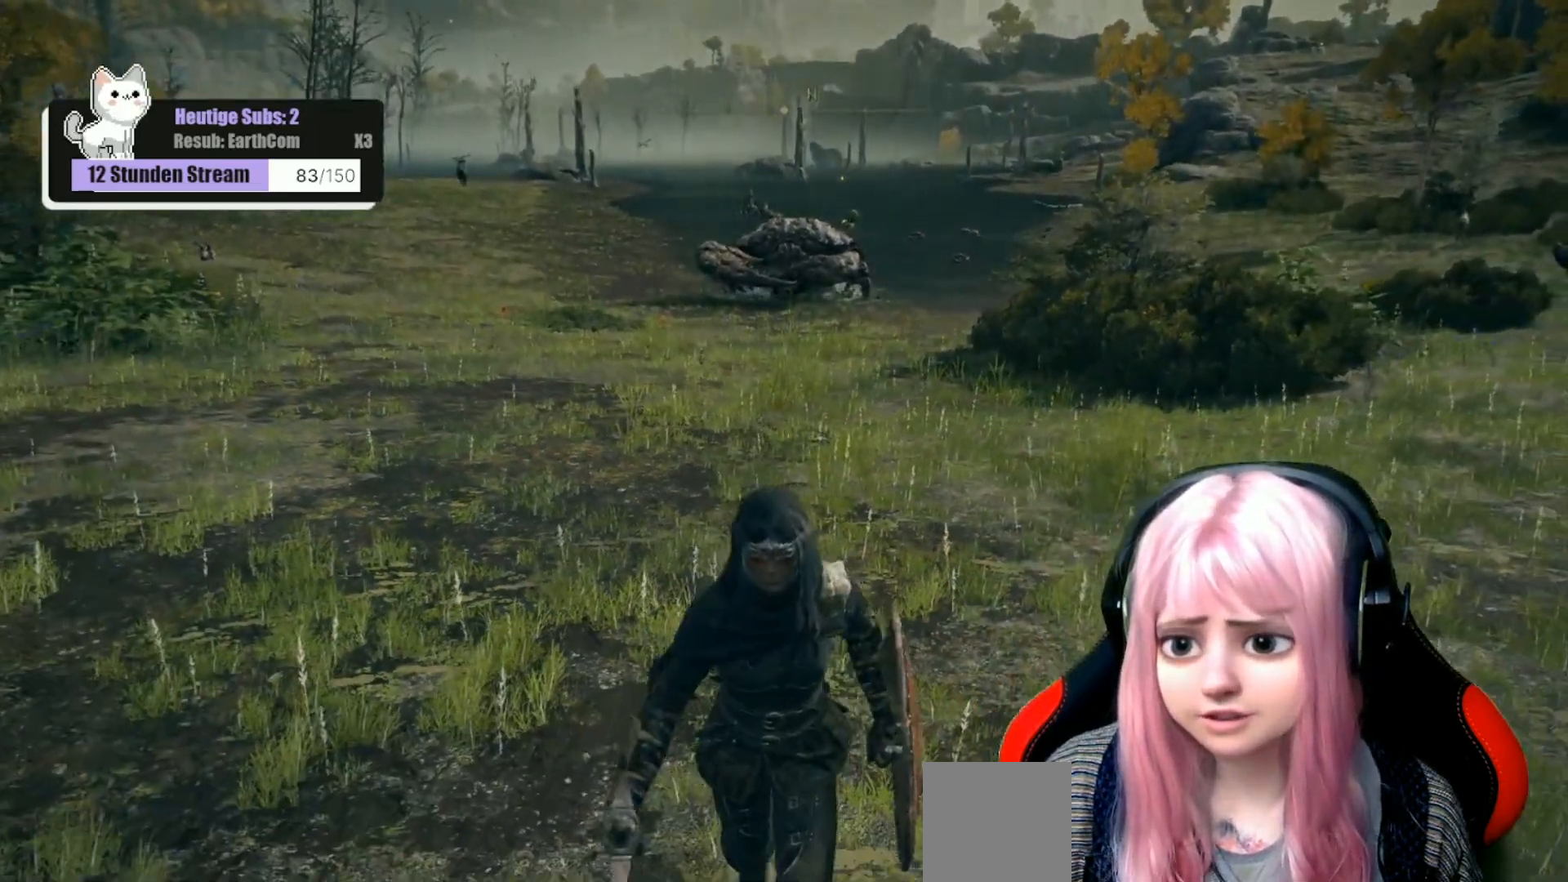
{"buttons": [], "left_stick": "down", "right_stick": "center", "events": []}
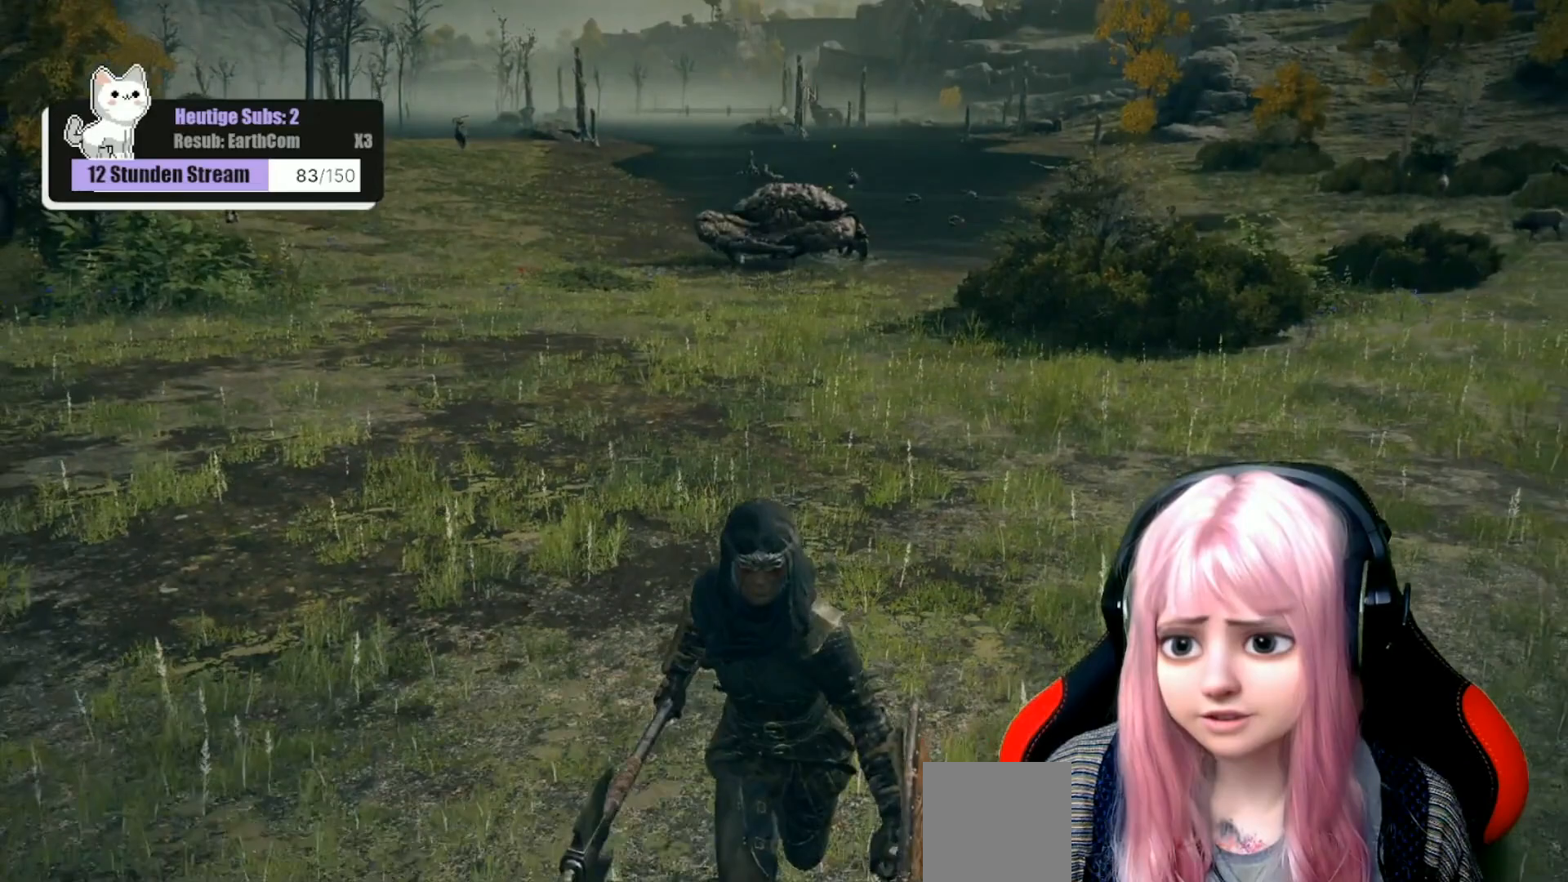
{"buttons": [], "left_stick": "down", "right_stick": "center", "events": [[133, "right_stick", "up-left"], [483, "right_stick", "center"]]}
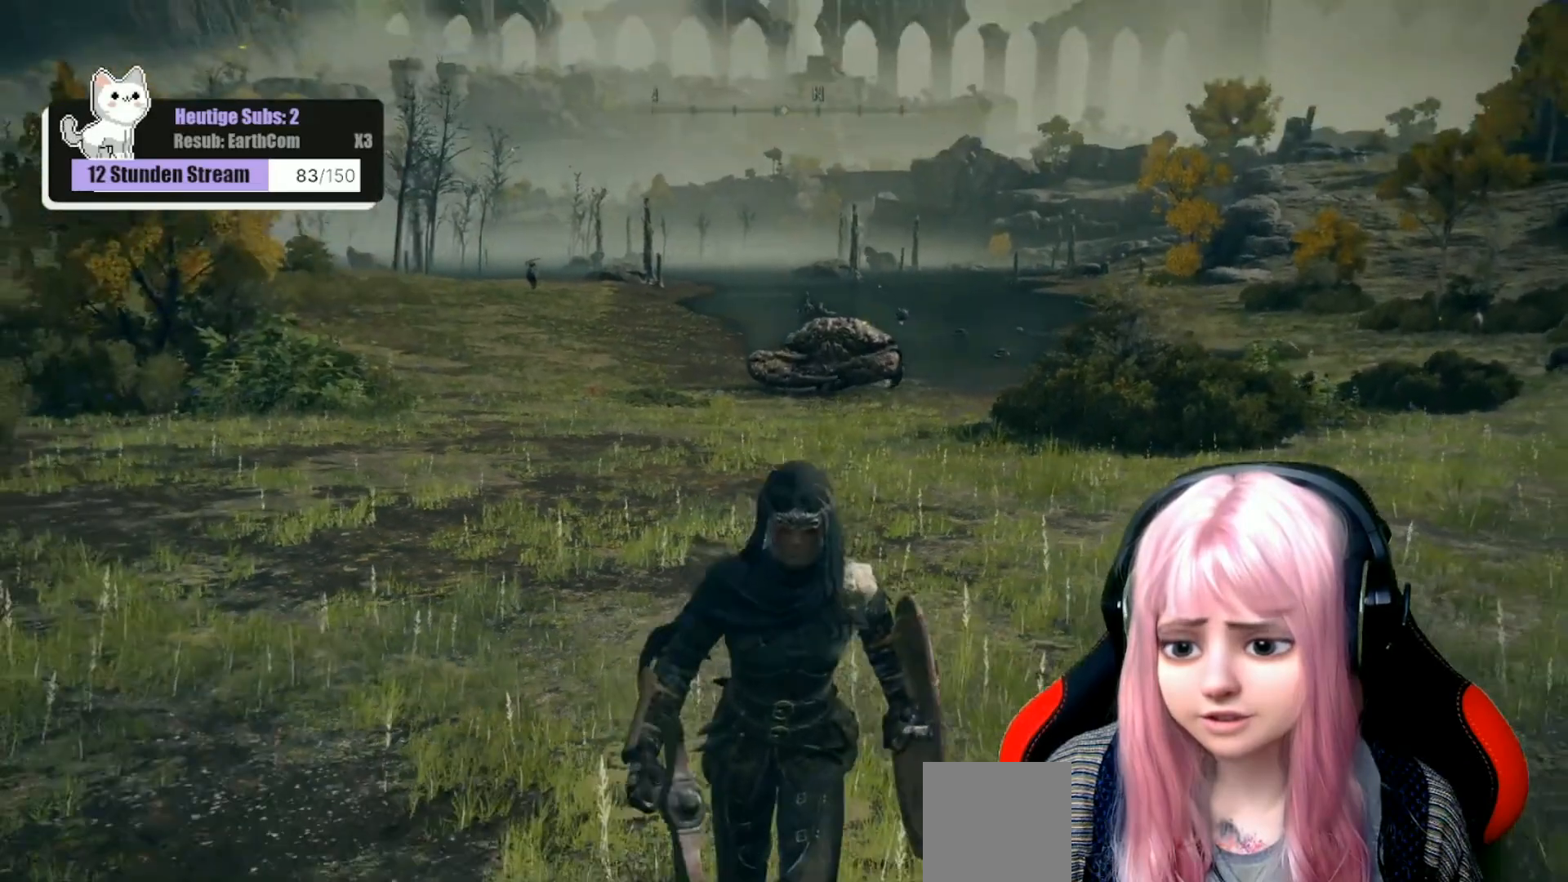
{"buttons": [], "left_stick": "down", "right_stick": "center", "events": []}
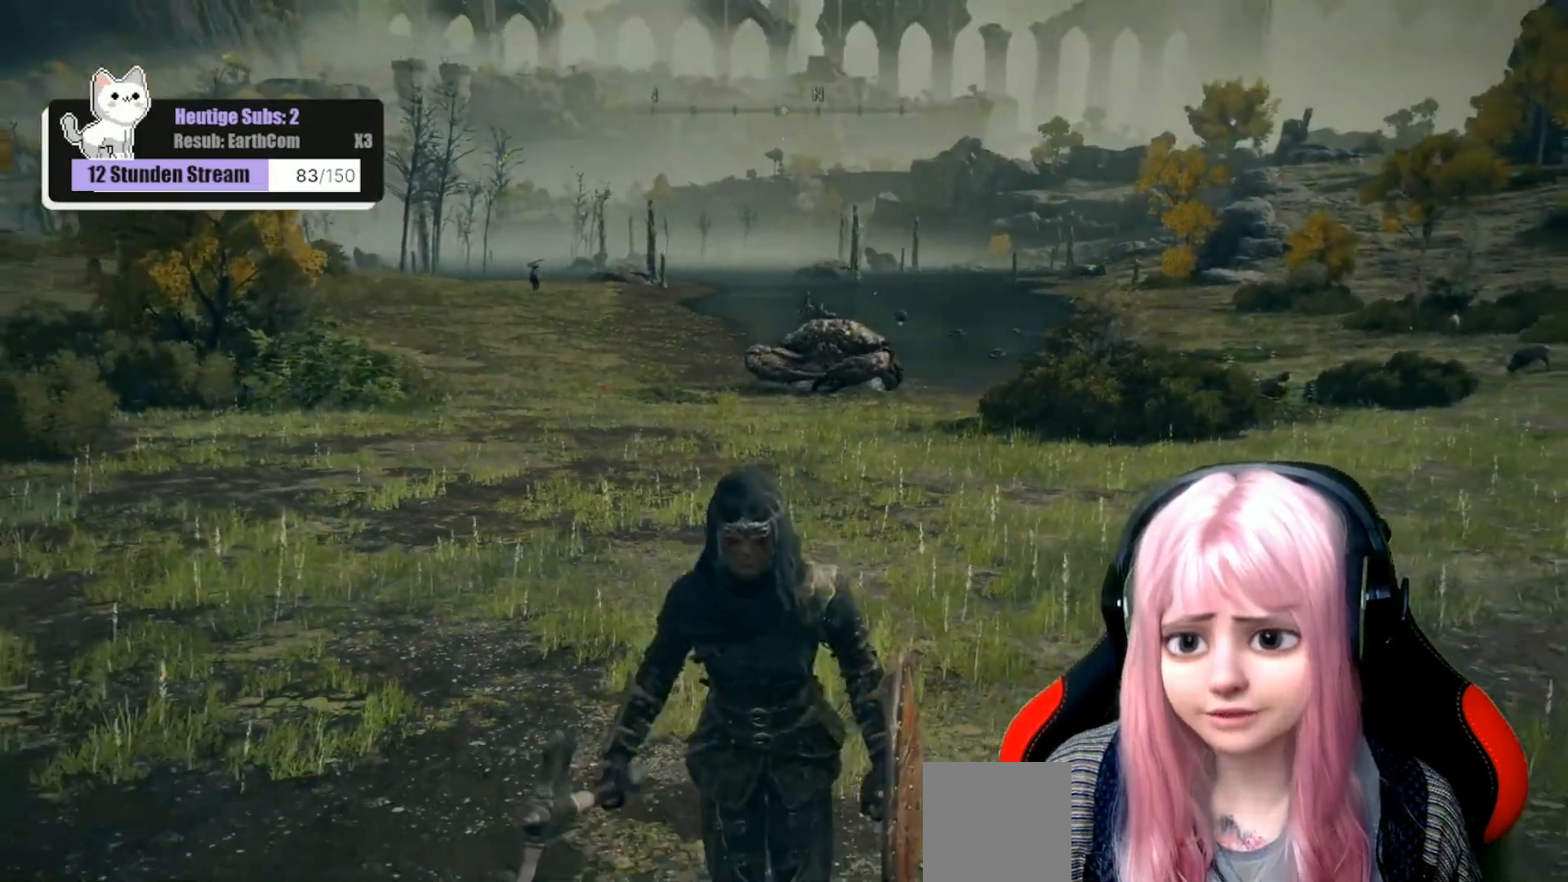
{"buttons": [], "left_stick": "down", "right_stick": "center", "events": []}
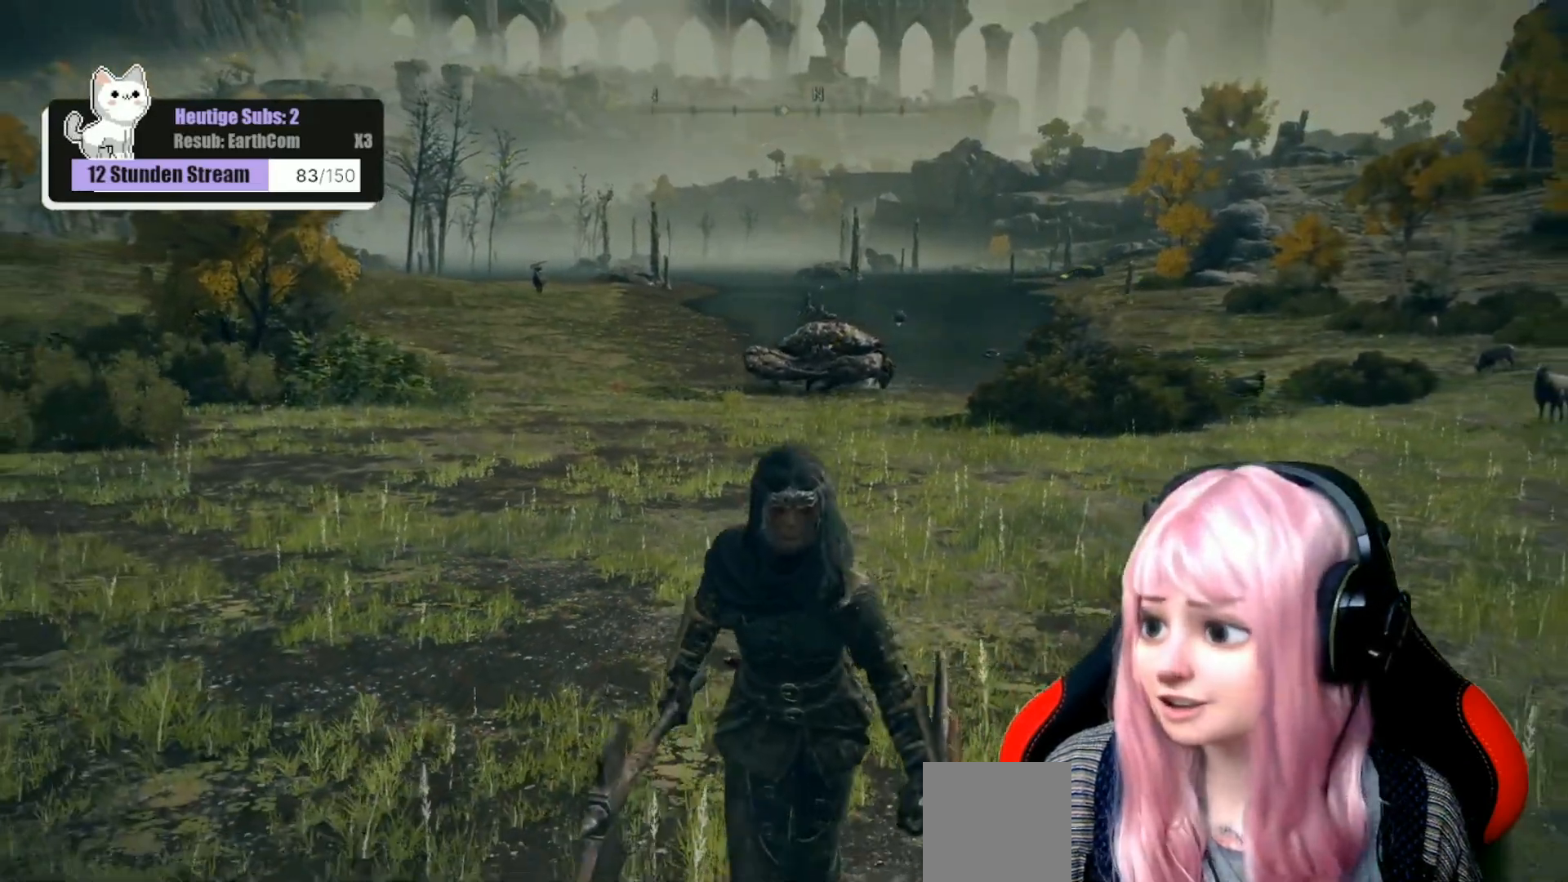
{"buttons": [], "left_stick": "down", "right_stick": "center", "events": []}
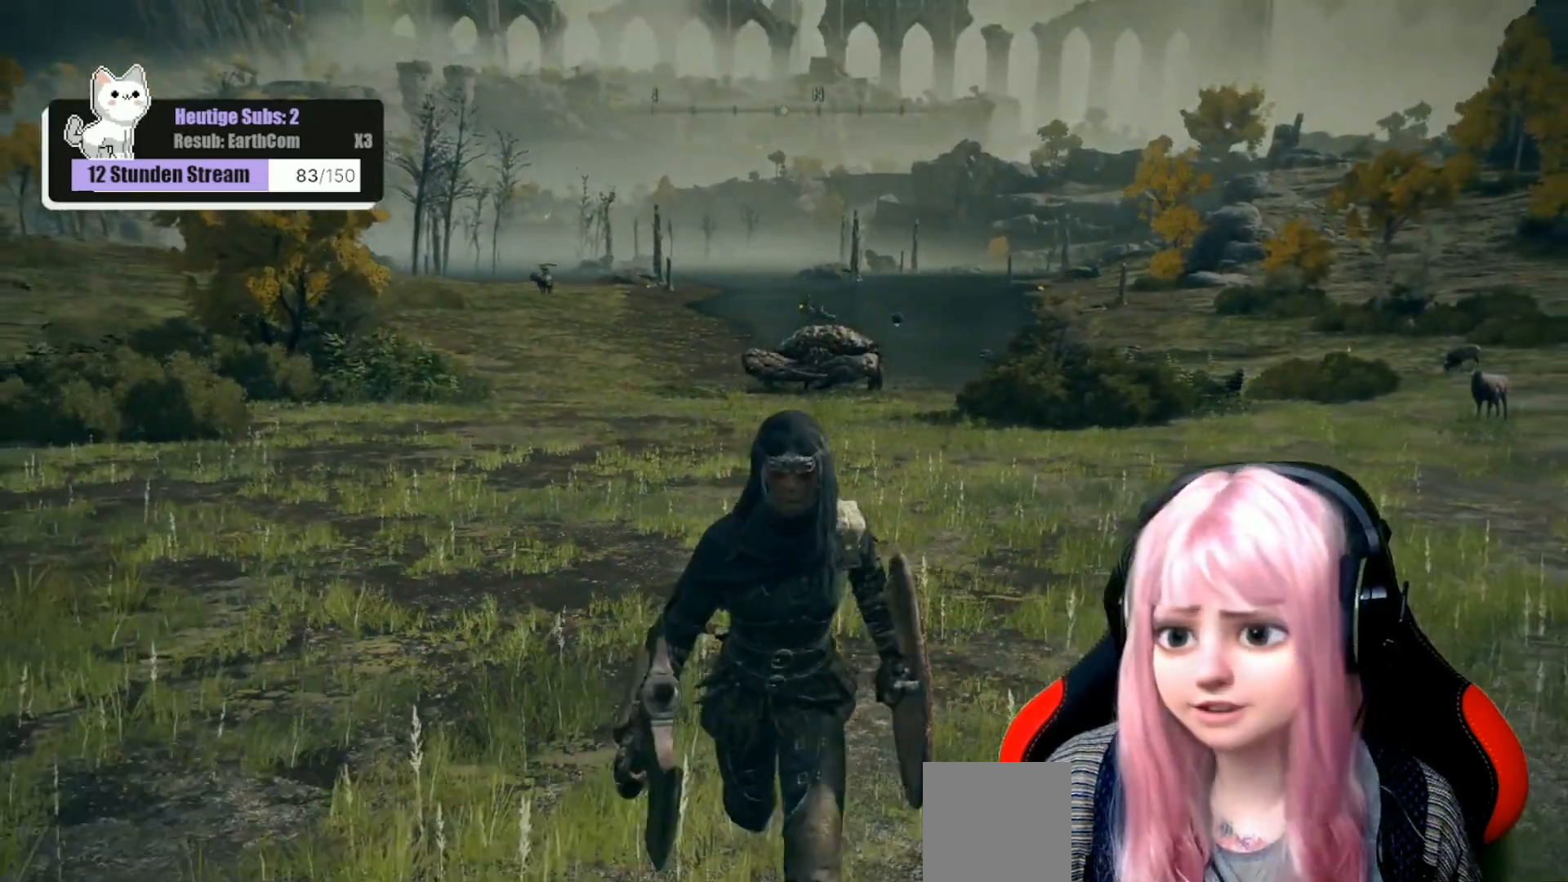
{"buttons": [], "left_stick": "down", "right_stick": "right", "events": [[283, "right_stick", "right"]]}
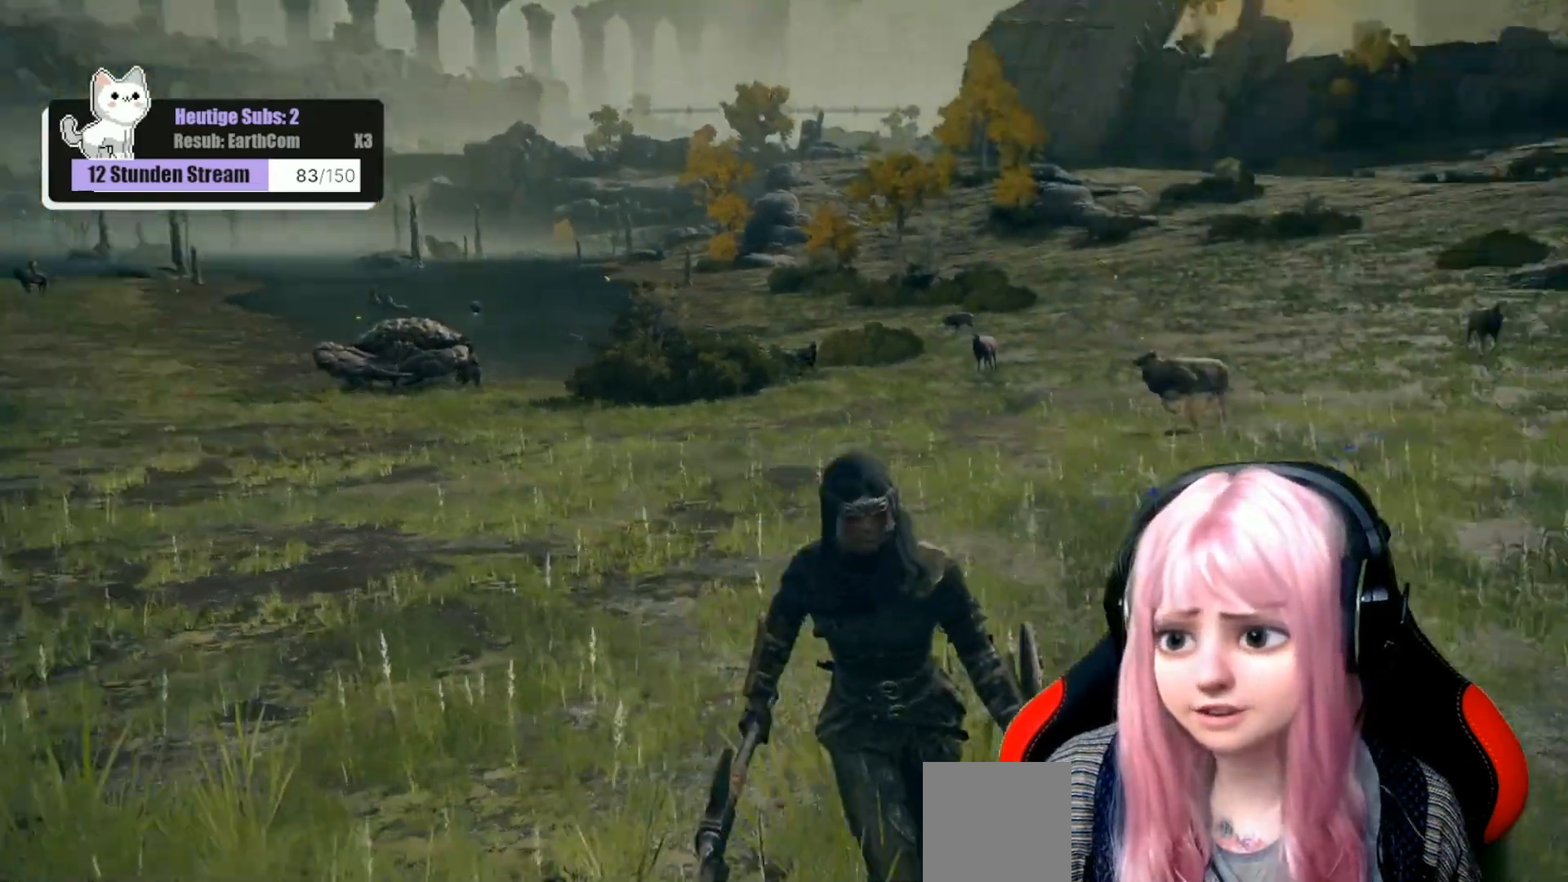
{"buttons": [], "left_stick": "center", "right_stick": "center", "events": [[17, "right_stick", "center"], [117, "left_stick", "center"]]}
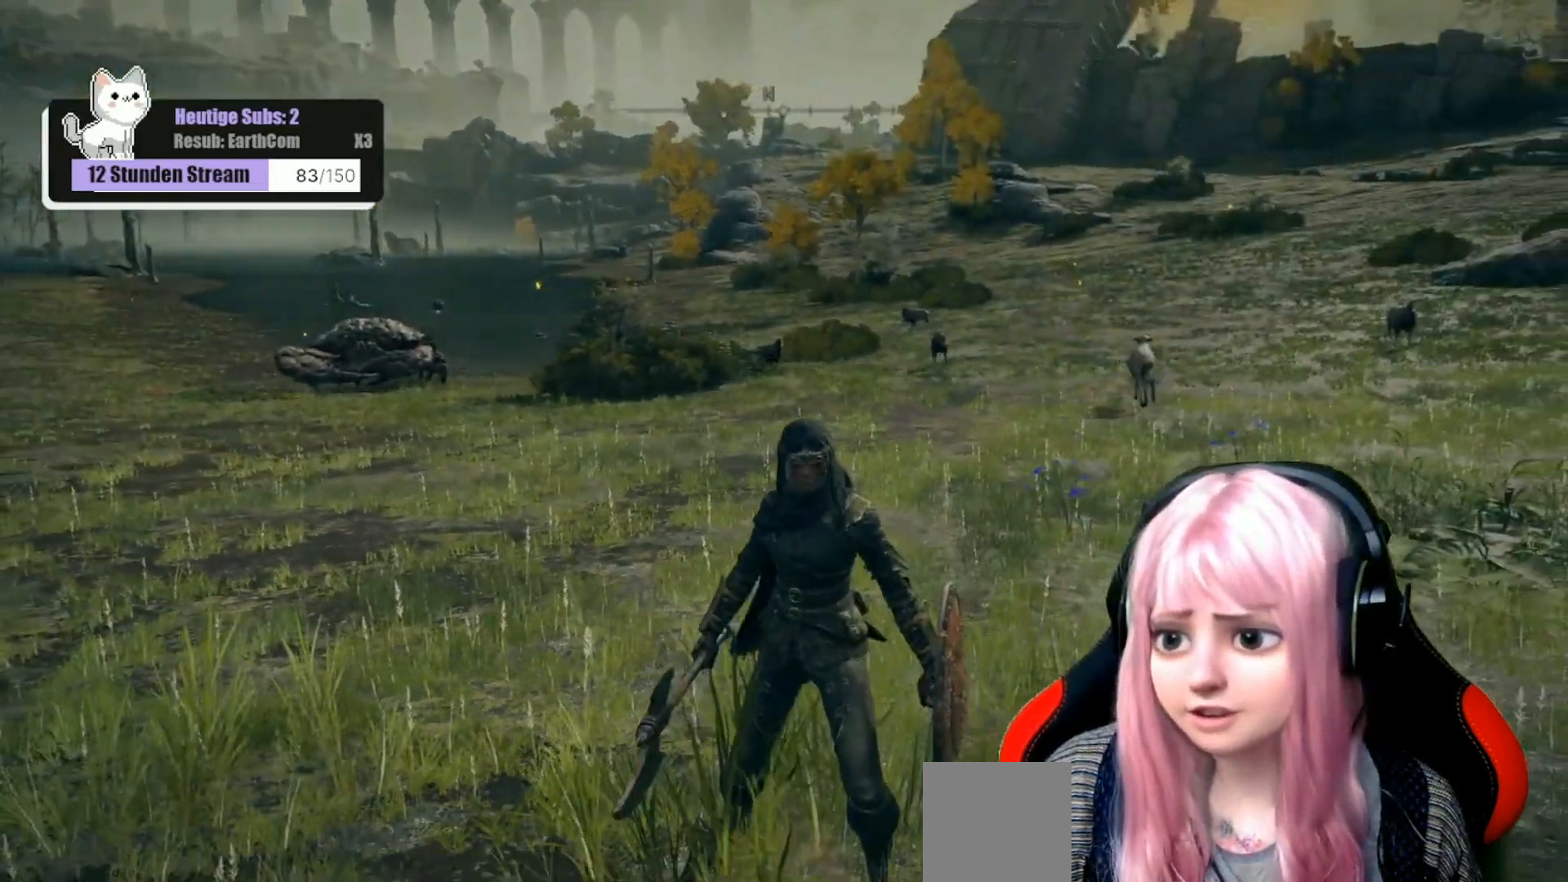
{"buttons": [], "left_stick": "right", "right_stick": "center", "events": [[450, "left_stick", "right"]]}
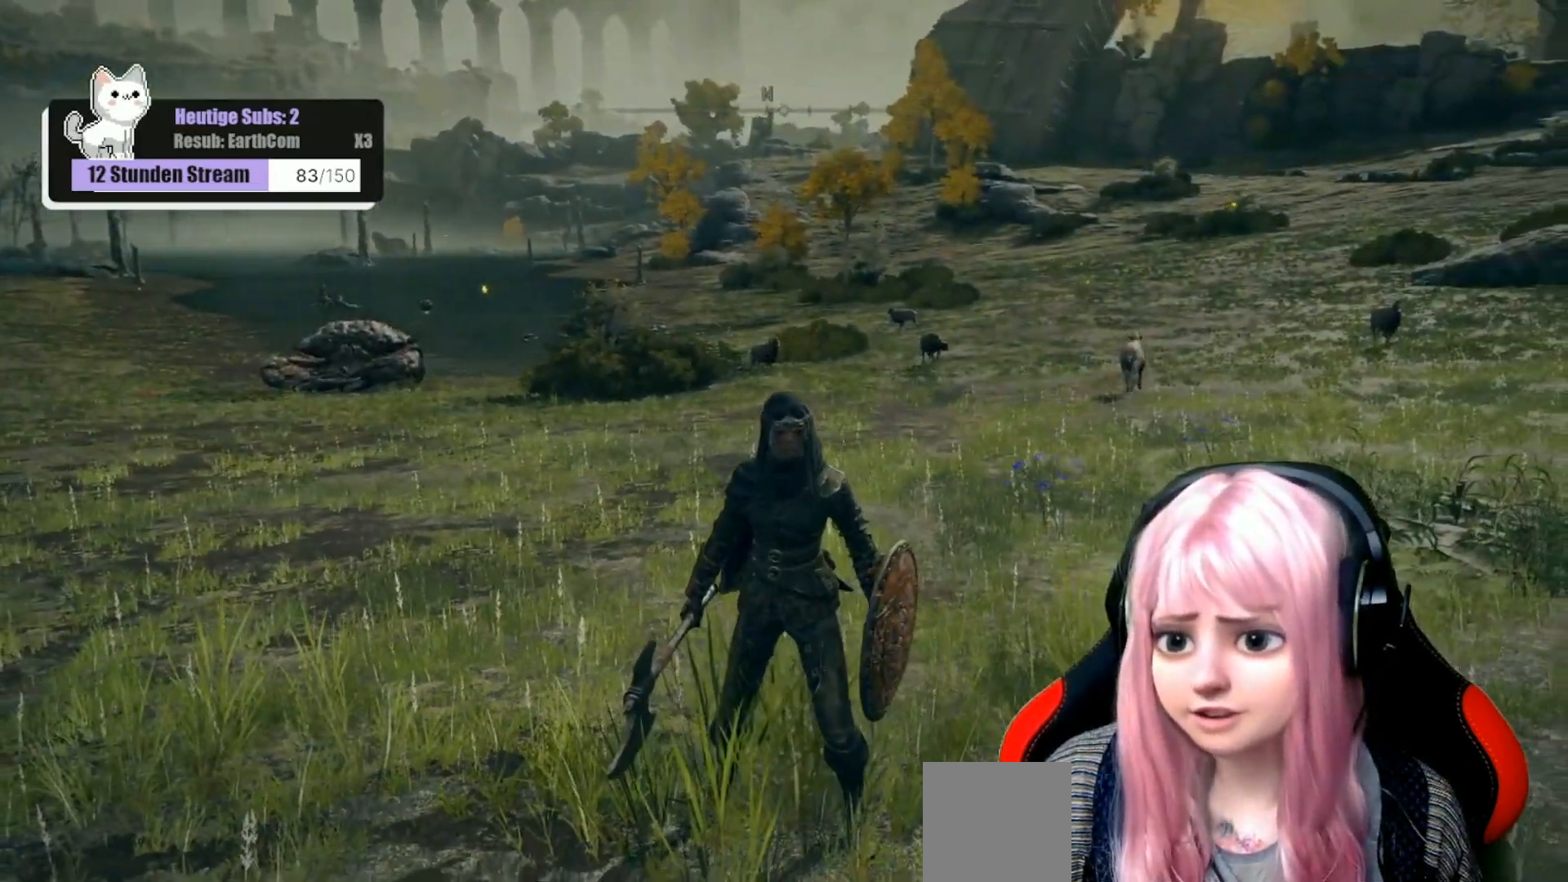
{"buttons": [], "left_stick": "up-right", "right_stick": "center", "events": [[150, "right_stick", "right"], [383, "right_stick", "center"], [417, "left_stick", "up-right"]]}
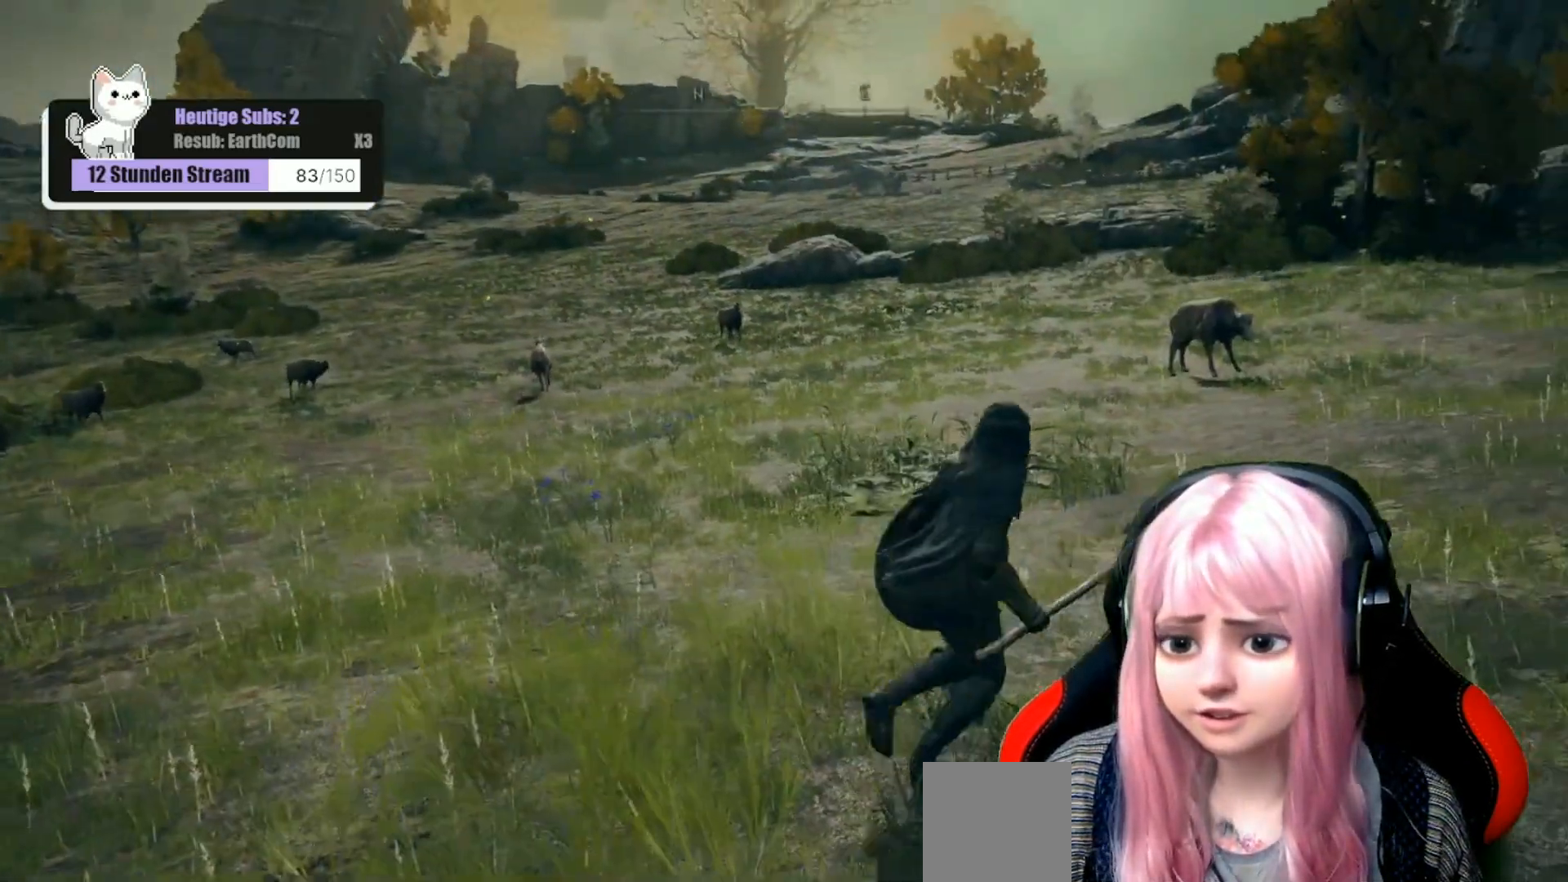
{"buttons": [], "left_stick": "up-right", "right_stick": "center", "events": []}
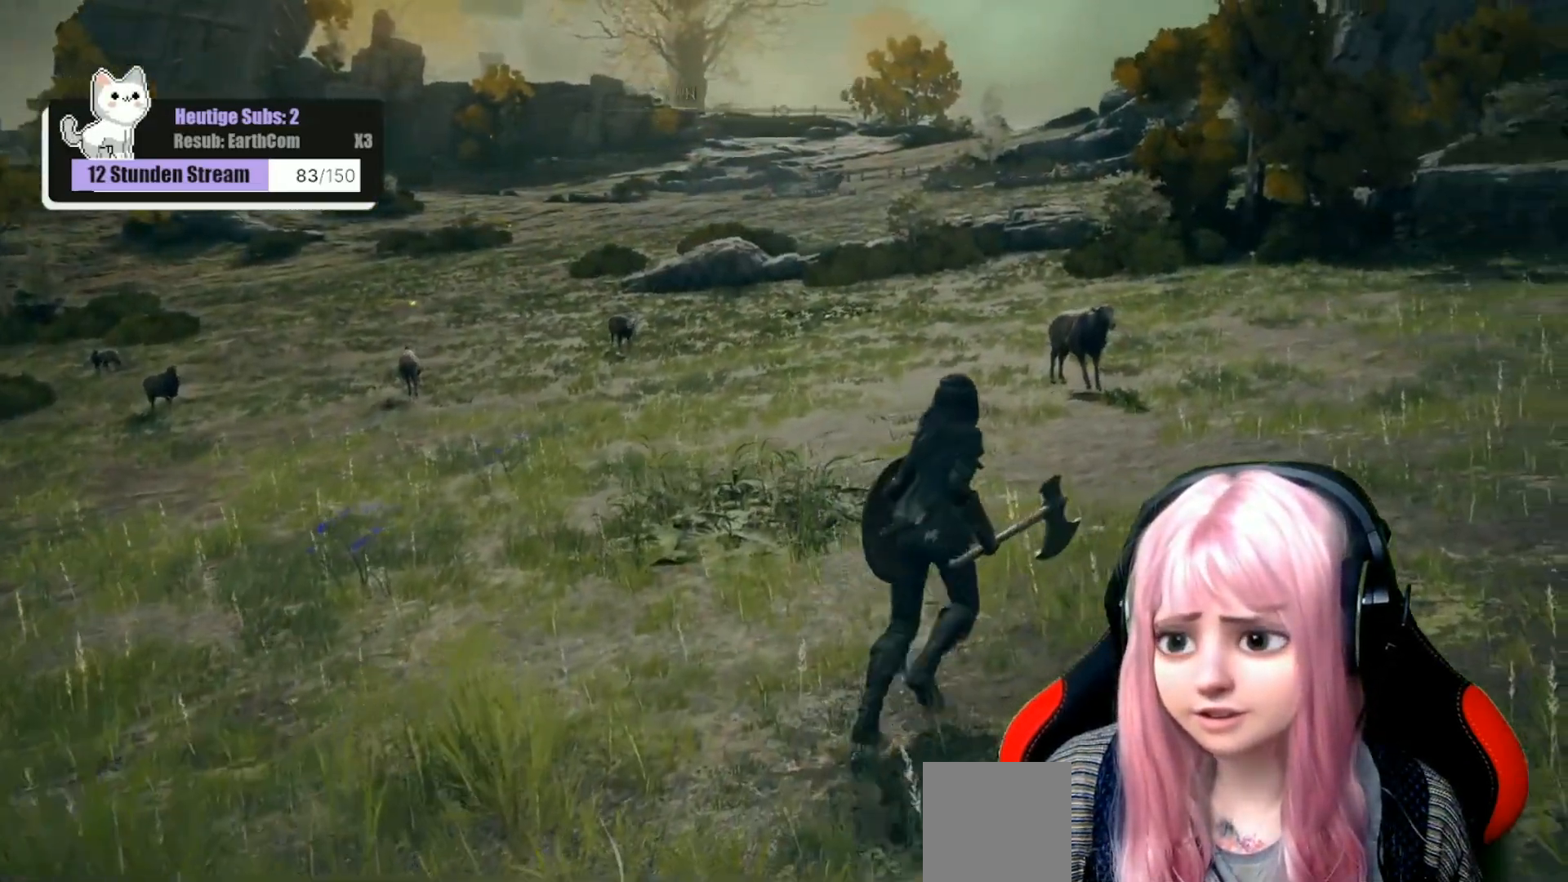
{"buttons": [], "left_stick": "up", "right_stick": "center", "events": [[250, "left_stick", "up"]]}
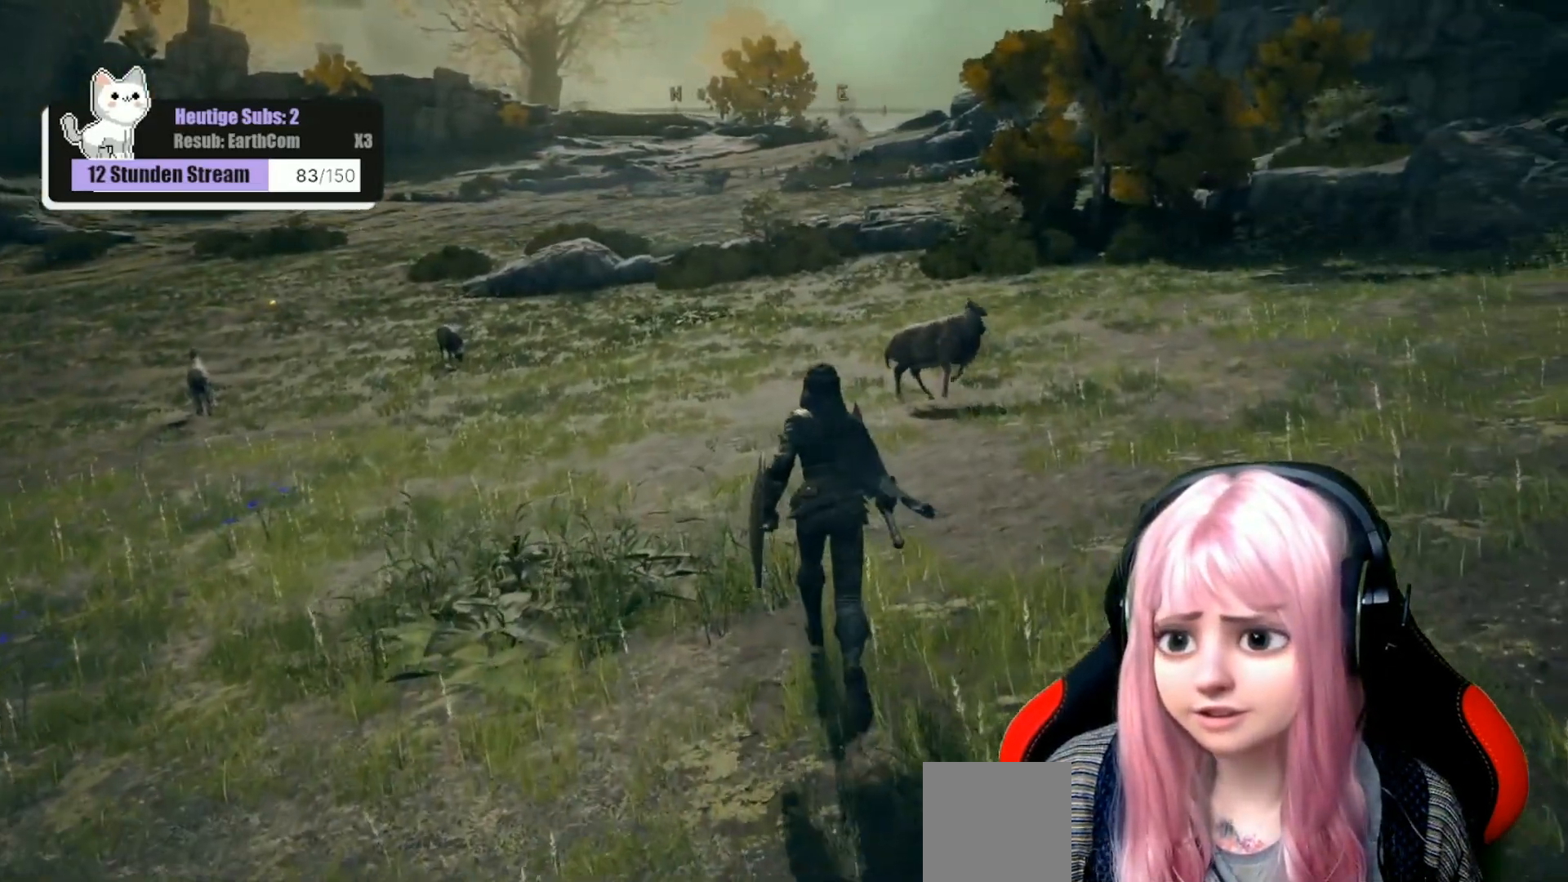
{"buttons": [], "left_stick": "up-right", "right_stick": "left", "events": [[133, "right_stick", "left"], [150, "left_stick", "up-right"]]}
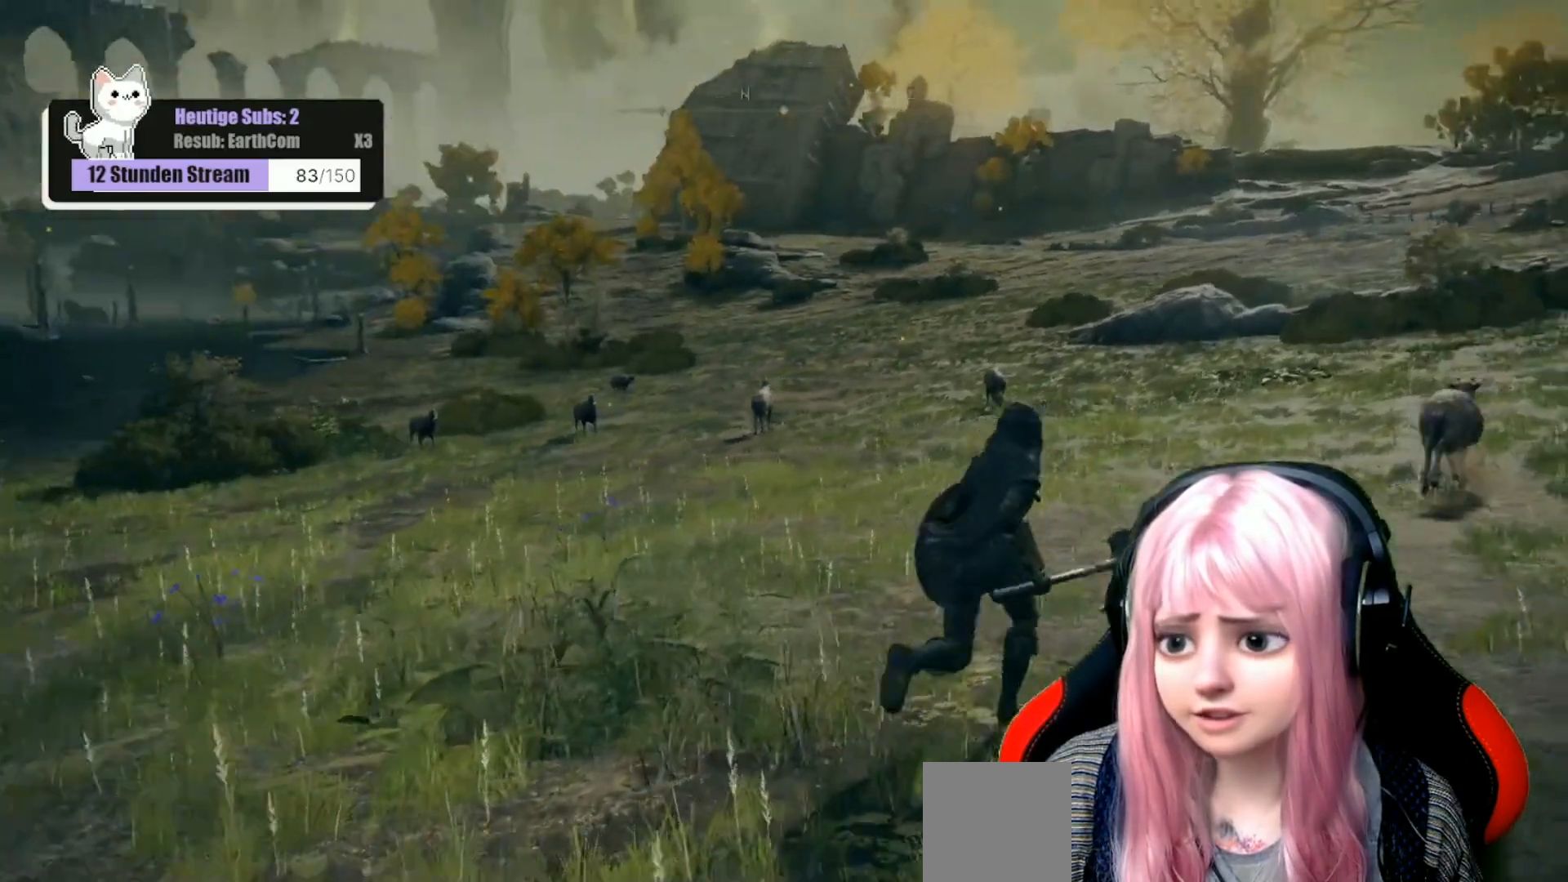
{"buttons": [], "left_stick": "down", "right_stick": "left", "events": [[250, "left_stick", "right"], [433, "left_stick", "down"]]}
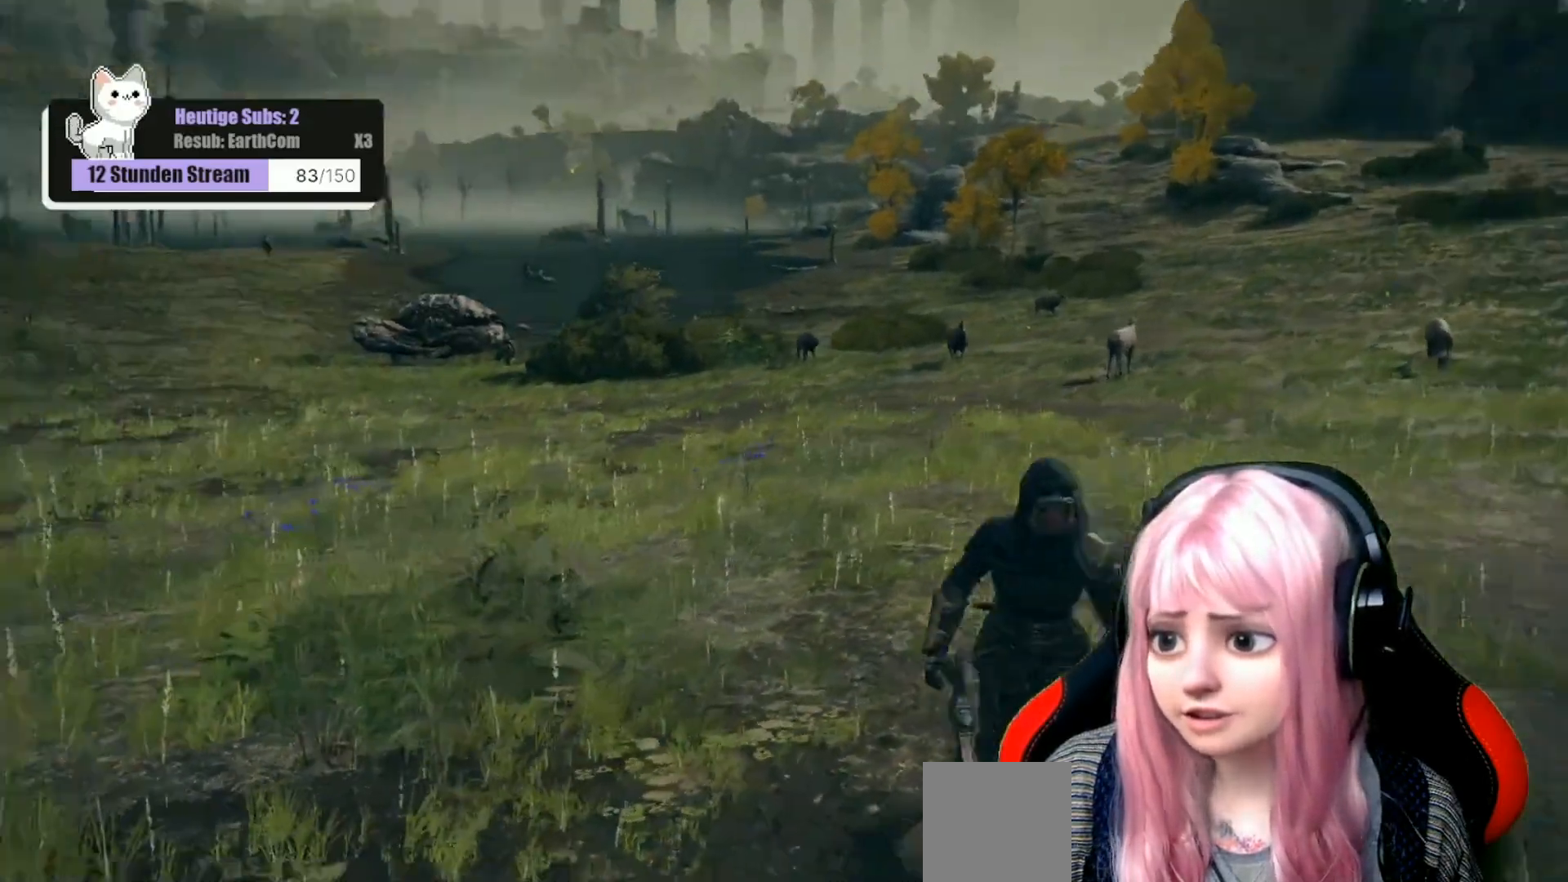
{"buttons": [], "left_stick": "center", "right_stick": "center", "events": [[83, "left_stick", "center"], [83, "right_stick", "center"]]}
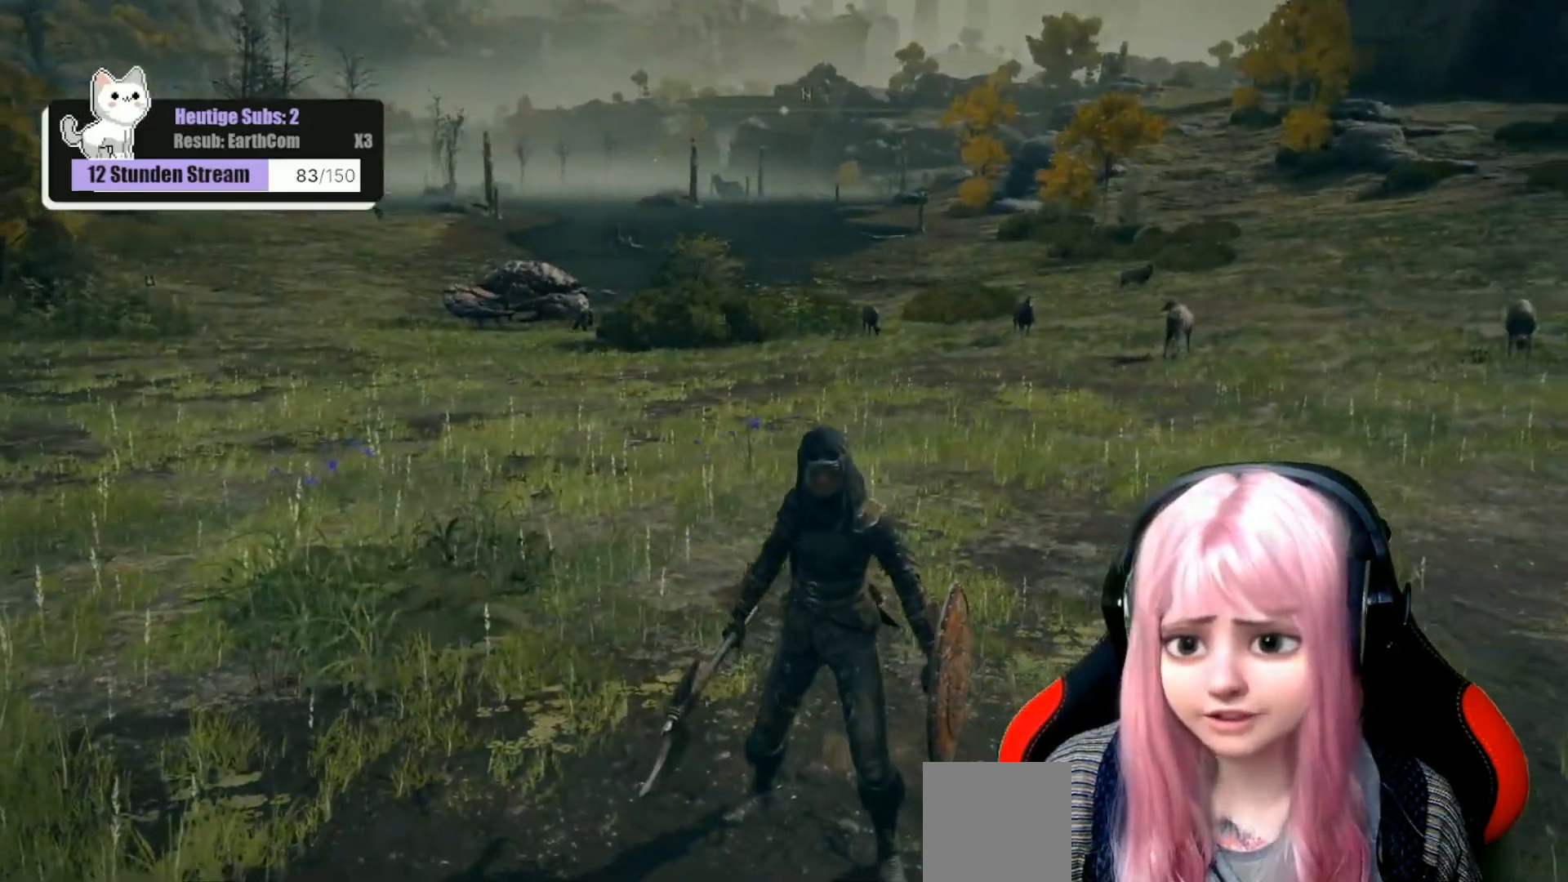
{"buttons": [], "left_stick": "center", "right_stick": "center", "events": [[150, "left_stick", "up-left"], [150, "right_stick", "left"], [333, "right_stick", "center"], [450, "left_stick", "center"]]}
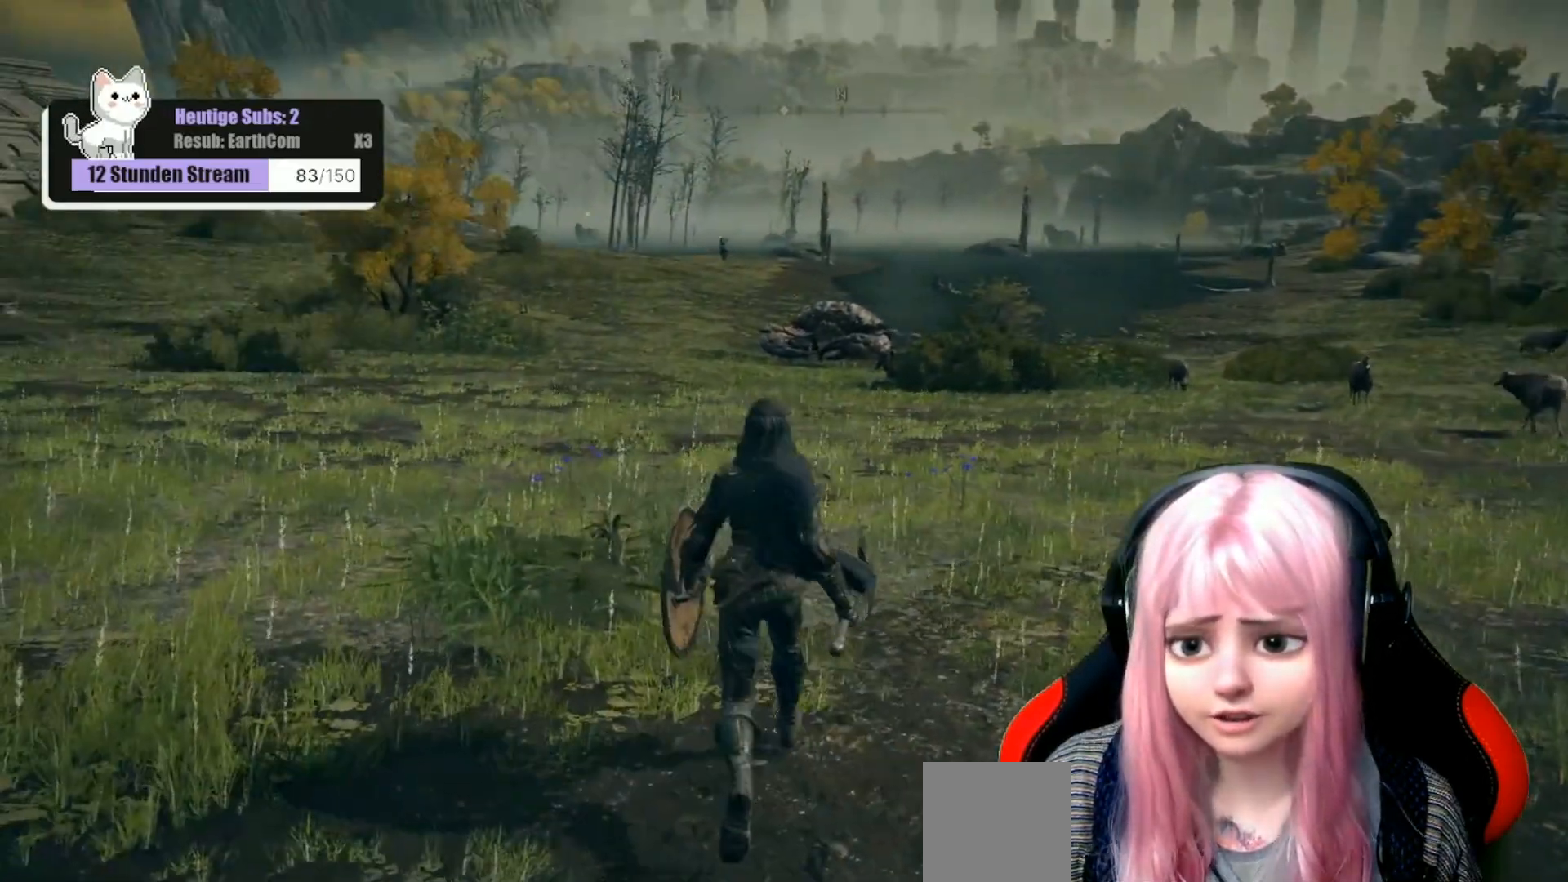
{"buttons": [], "left_stick": "center", "right_stick": "center", "events": []}
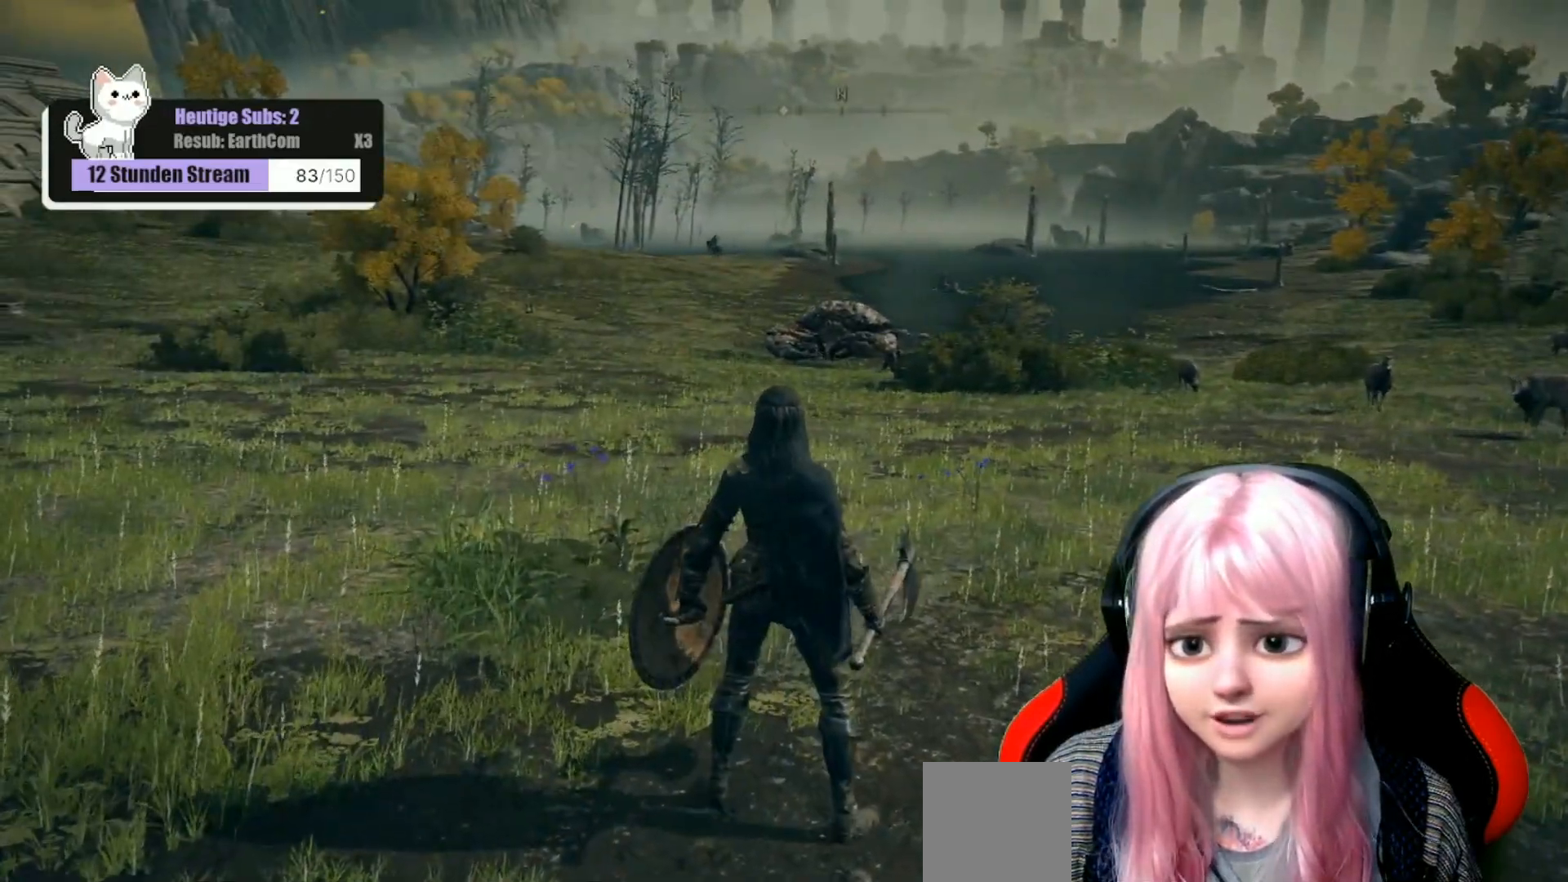
{"buttons": [], "left_stick": "up-left", "right_stick": "center", "events": [[33, "left_stick", "up-left"]]}